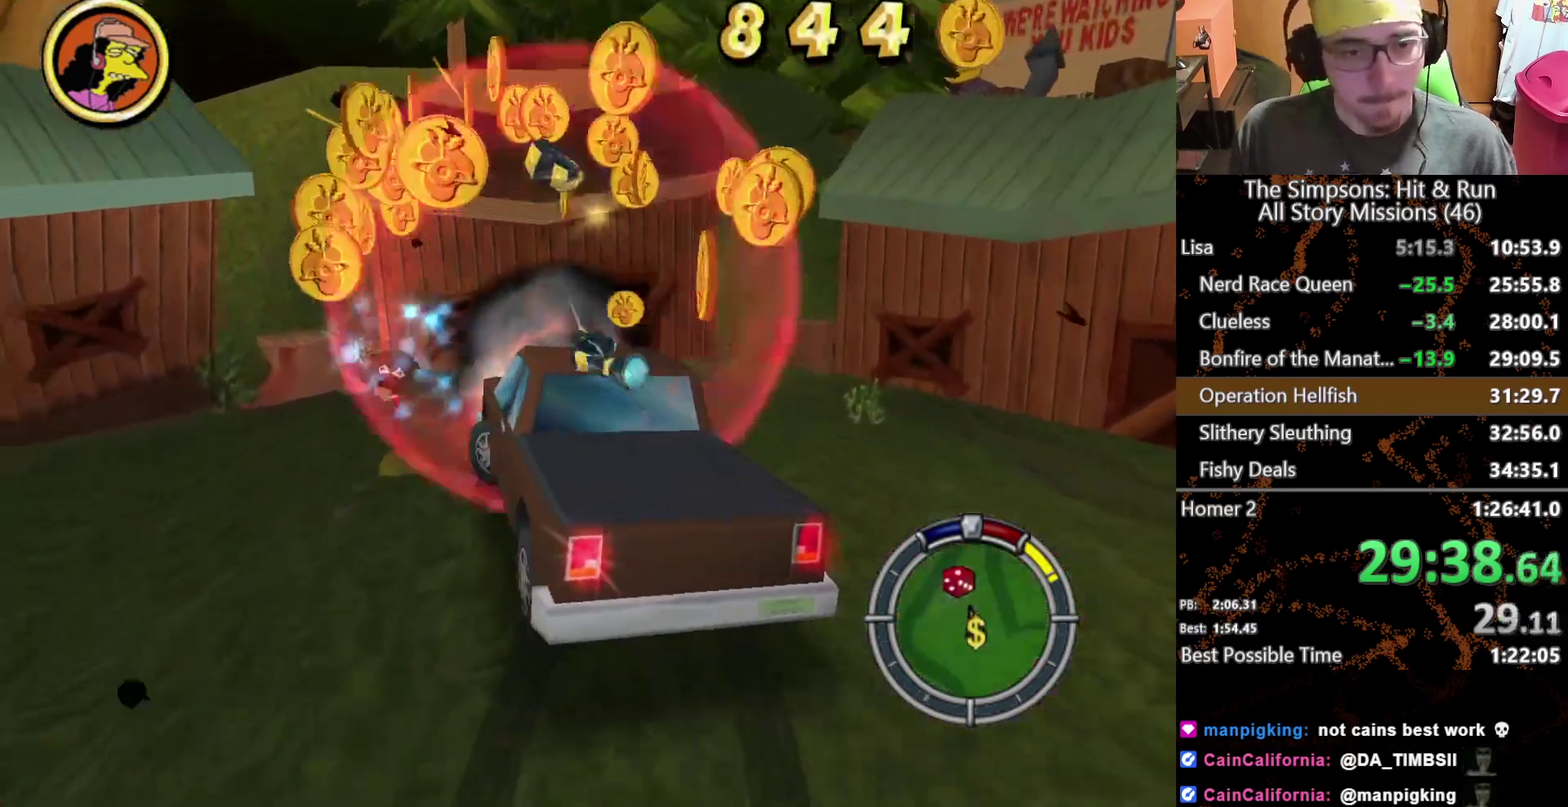
Gameplay with a controller (Xbox layout); each line is a JSON object with the inputs held at the frame after it. "events" lists button and stick changes between this image and that frame as [ms after this image, input, new state], when the widget could be followed in between. This overlay highlights the sticks when they move; stick clicks (L3 R3) are not distinguishable. Not read: L3 R3 X.
{"buttons": ["A"], "left_stick": "center", "right_stick": "down", "events": [[267, "L2", "up"], [350, "left_stick", "center"]]}
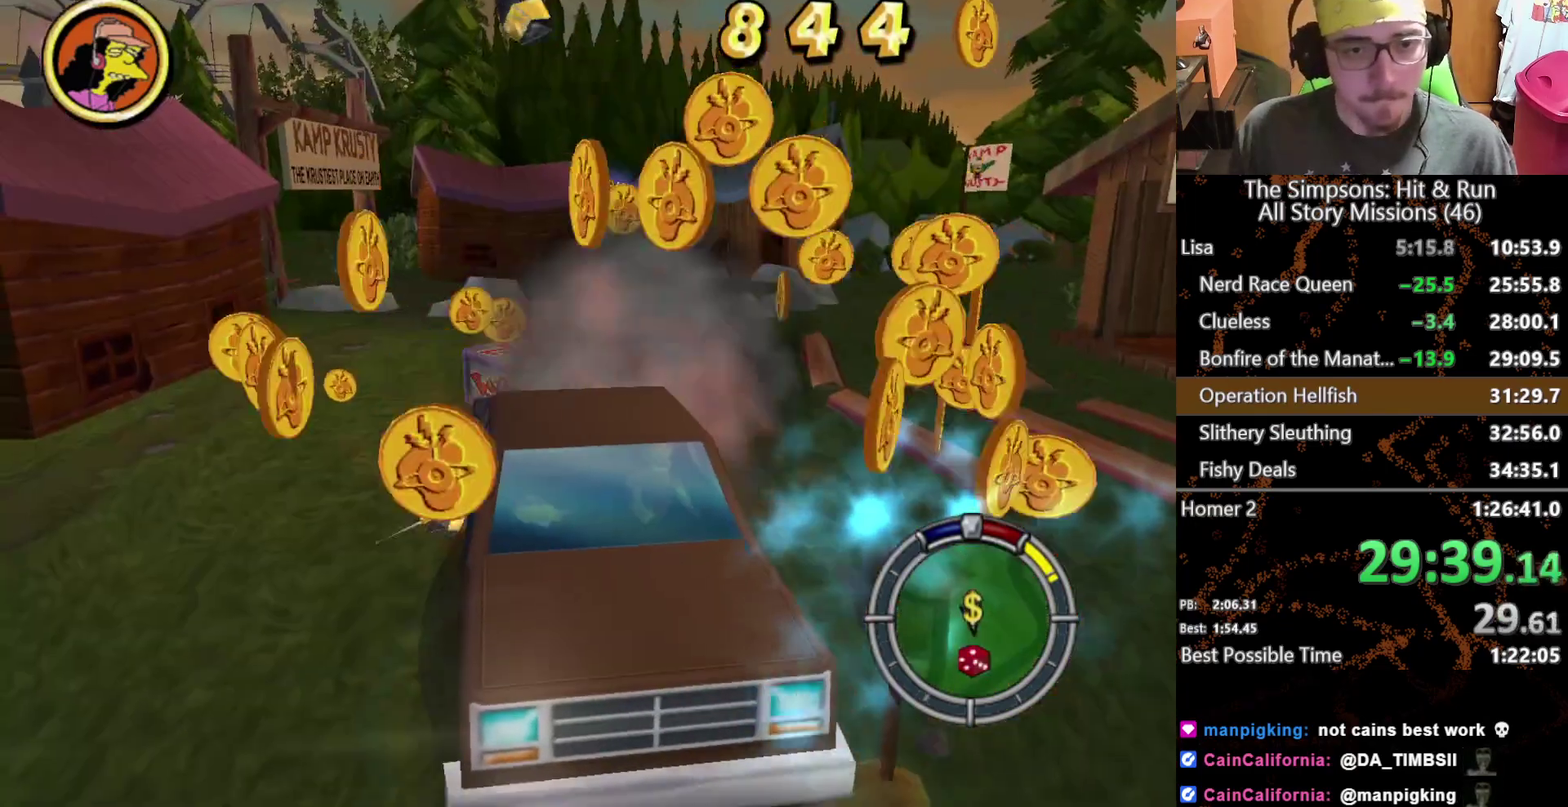
{"buttons": ["A"], "left_stick": "left", "right_stick": "down", "events": [[450, "left_stick", "left"]]}
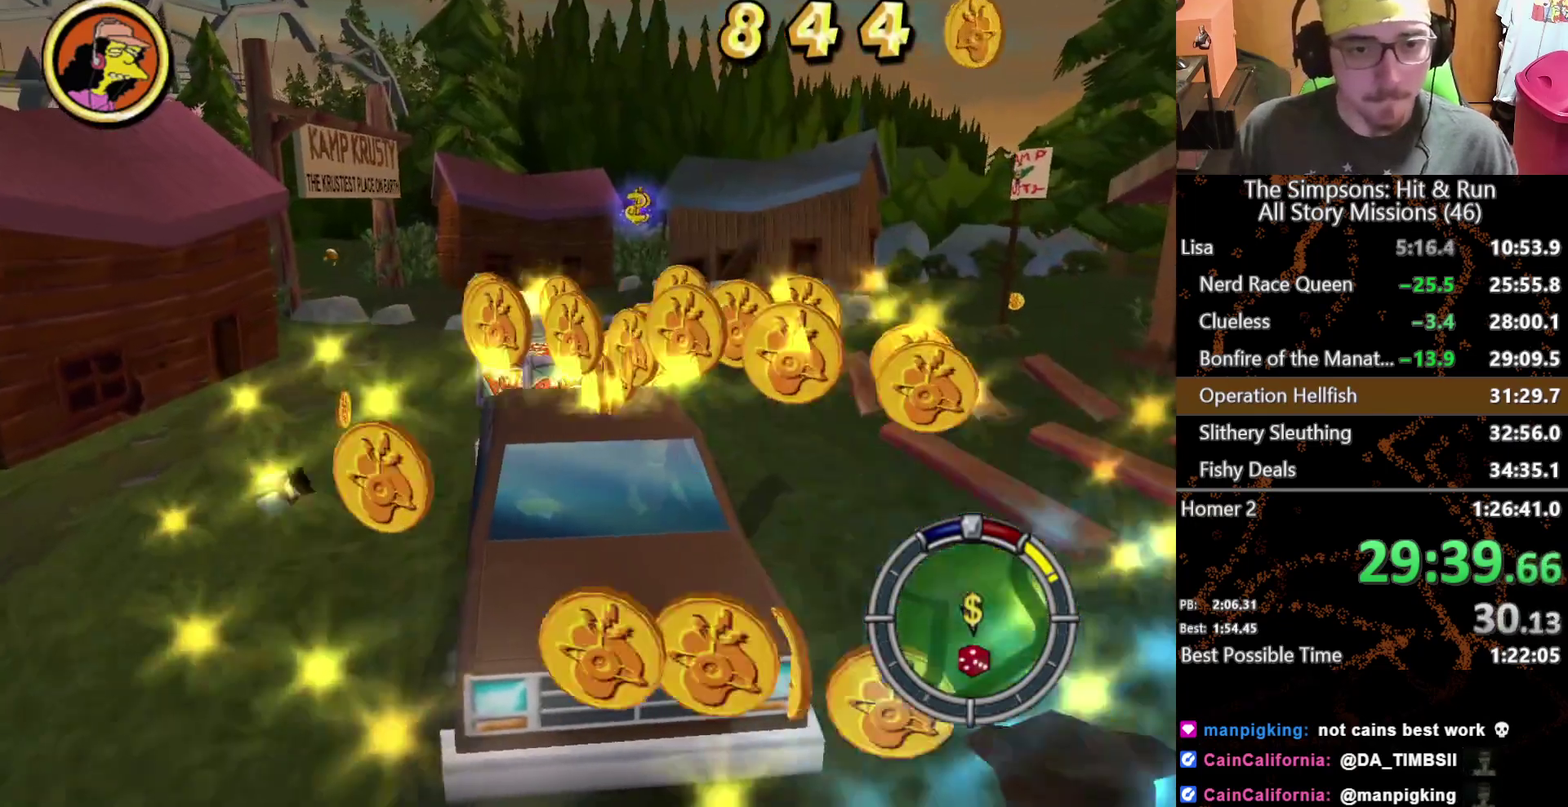
{"buttons": ["A"], "left_stick": "left", "right_stick": "down", "events": []}
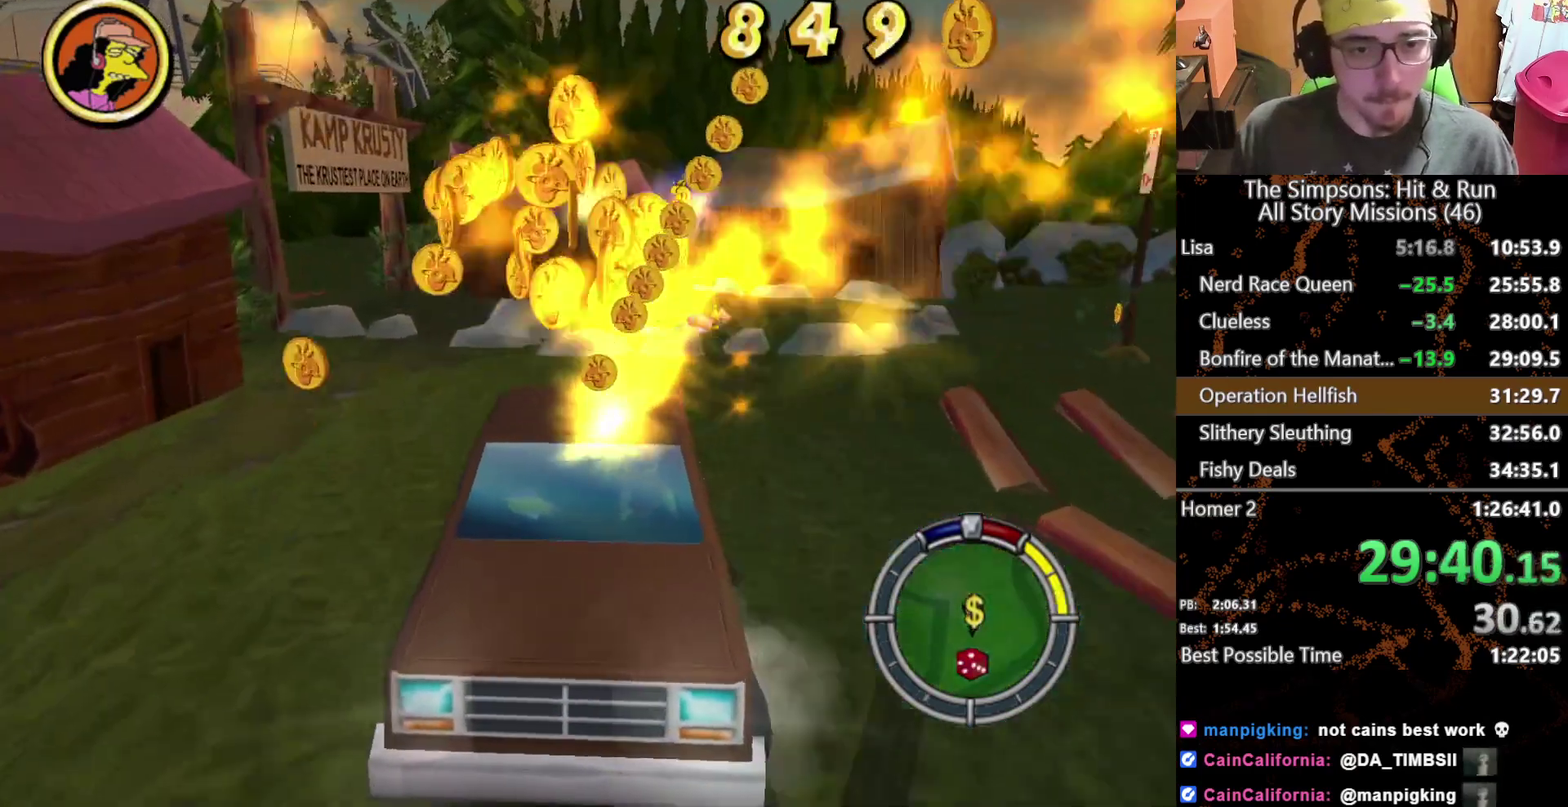
{"buttons": ["A"], "left_stick": "left", "right_stick": "down", "events": []}
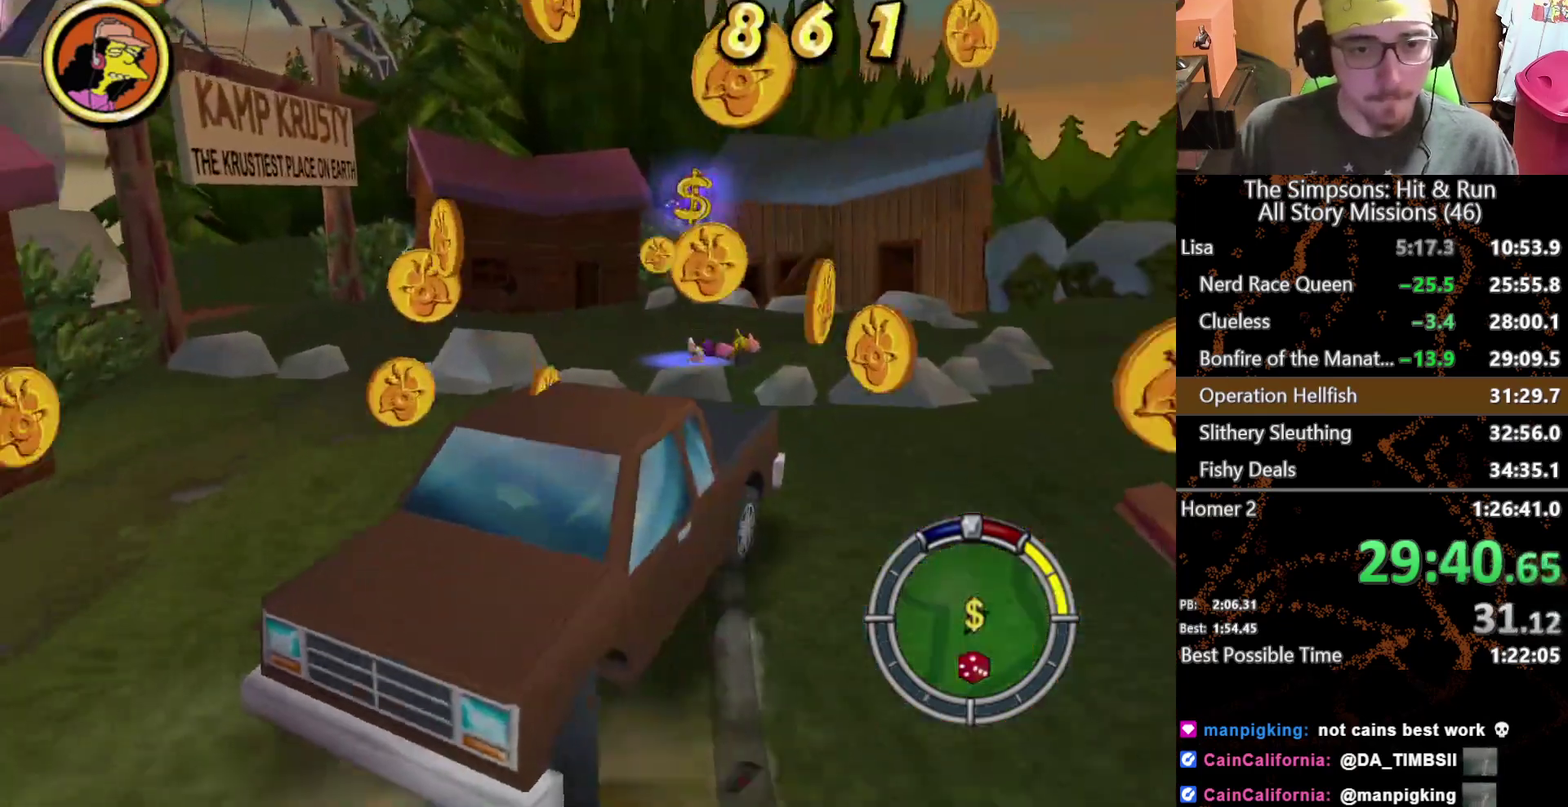
{"buttons": [], "left_stick": "center", "right_stick": "center"}
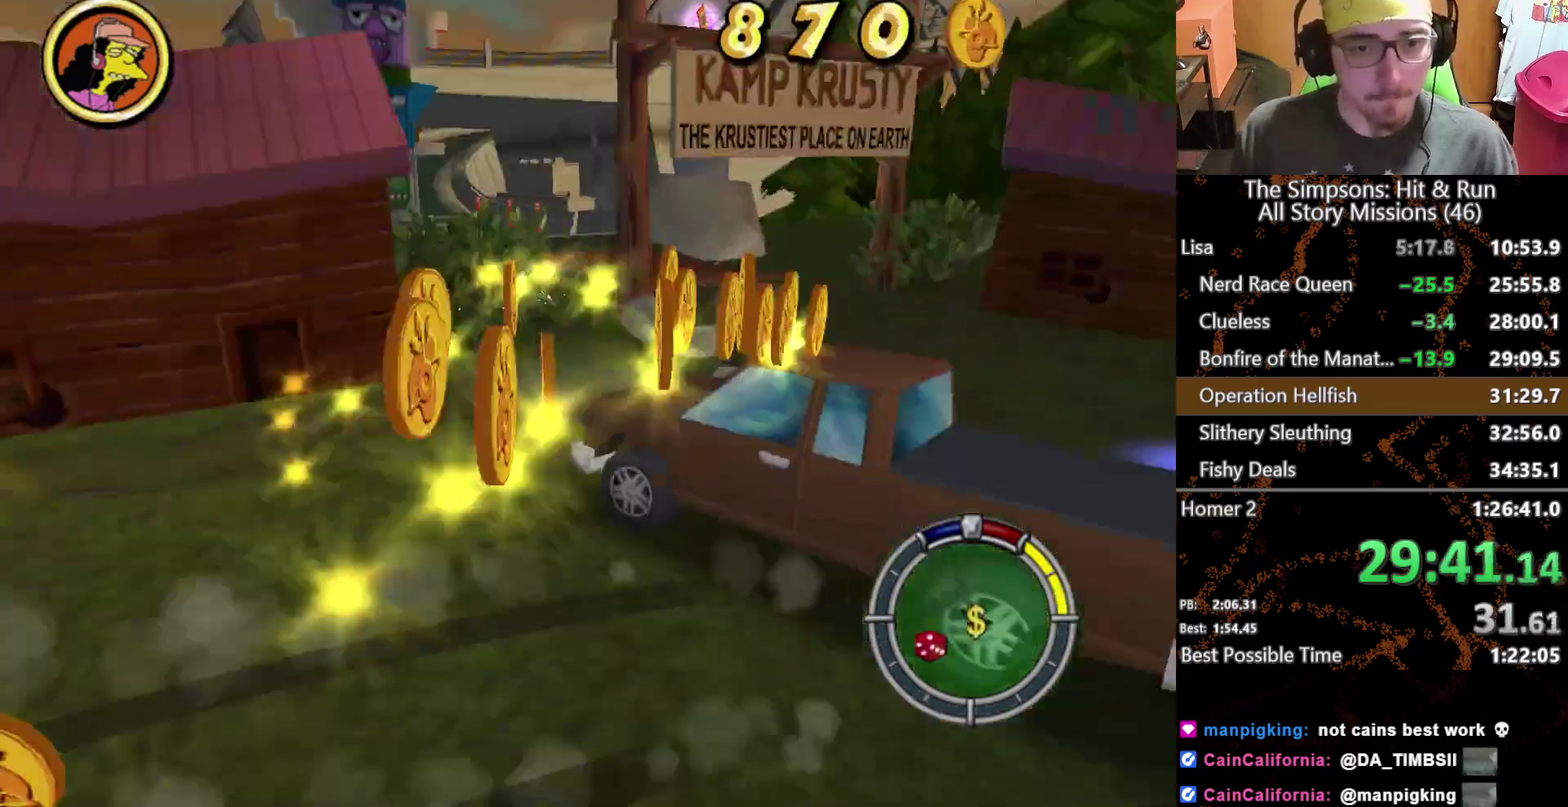
{"buttons": [], "left_stick": "center", "right_stick": "center"}
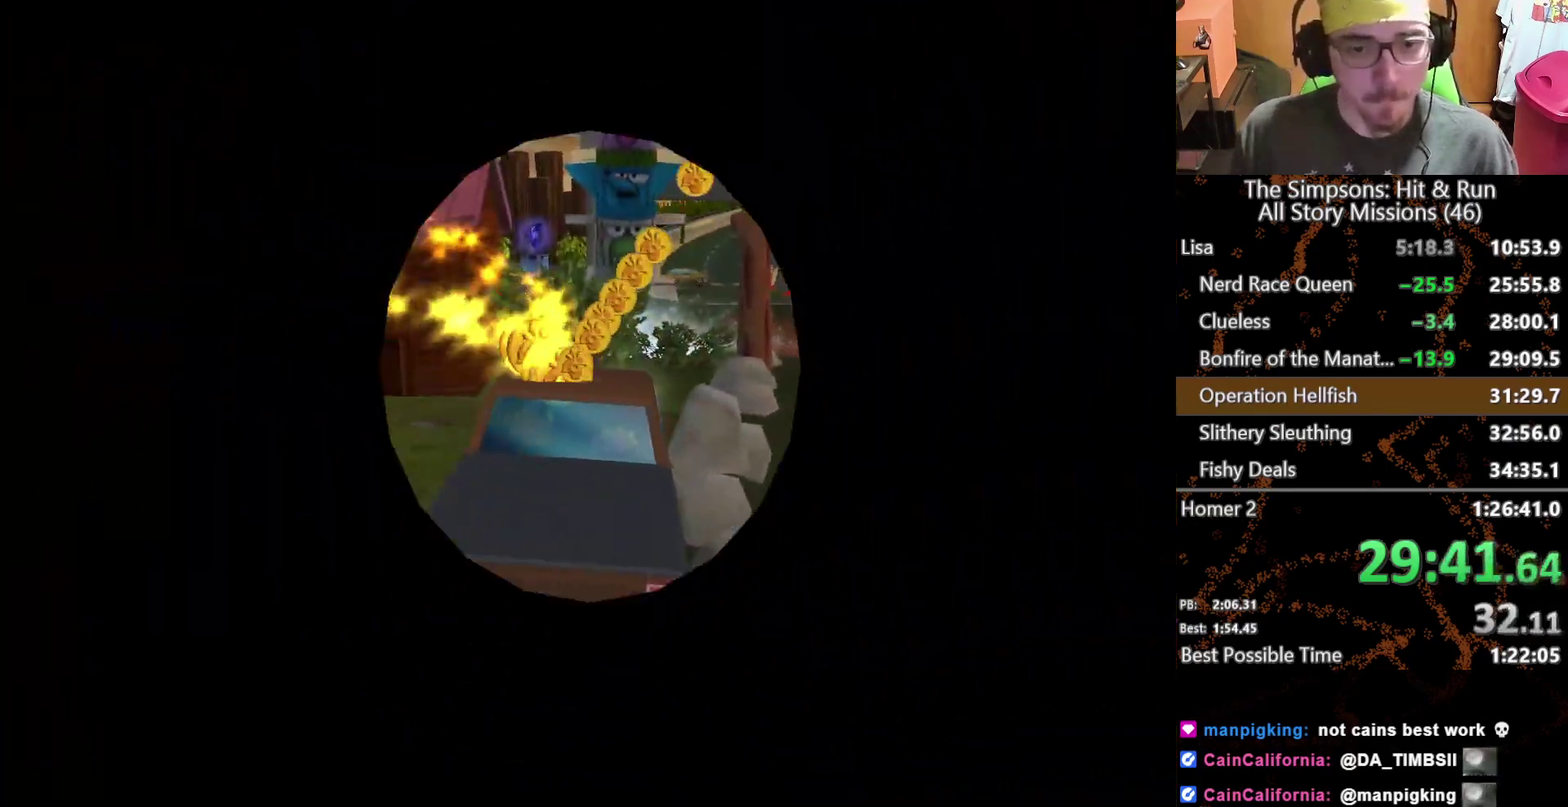
{"buttons": [], "left_stick": "down", "right_stick": "center"}
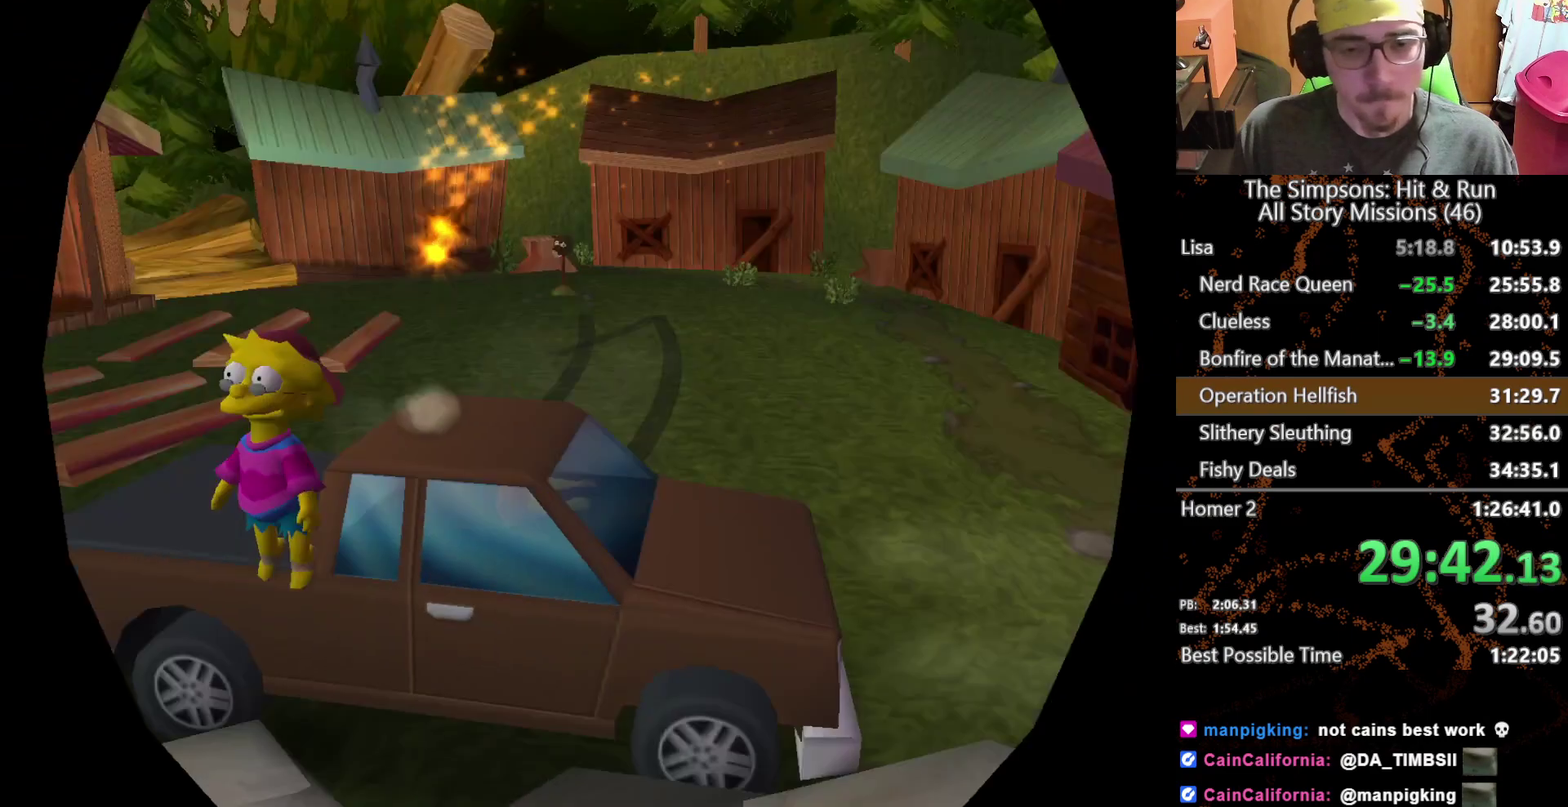
{"buttons": [], "left_stick": "up", "right_stick": "center", "events": [[117, "left_stick", "down-left"], [233, "left_stick", "left"], [333, "left_stick", "up-left"], [450, "left_stick", "up"]]}
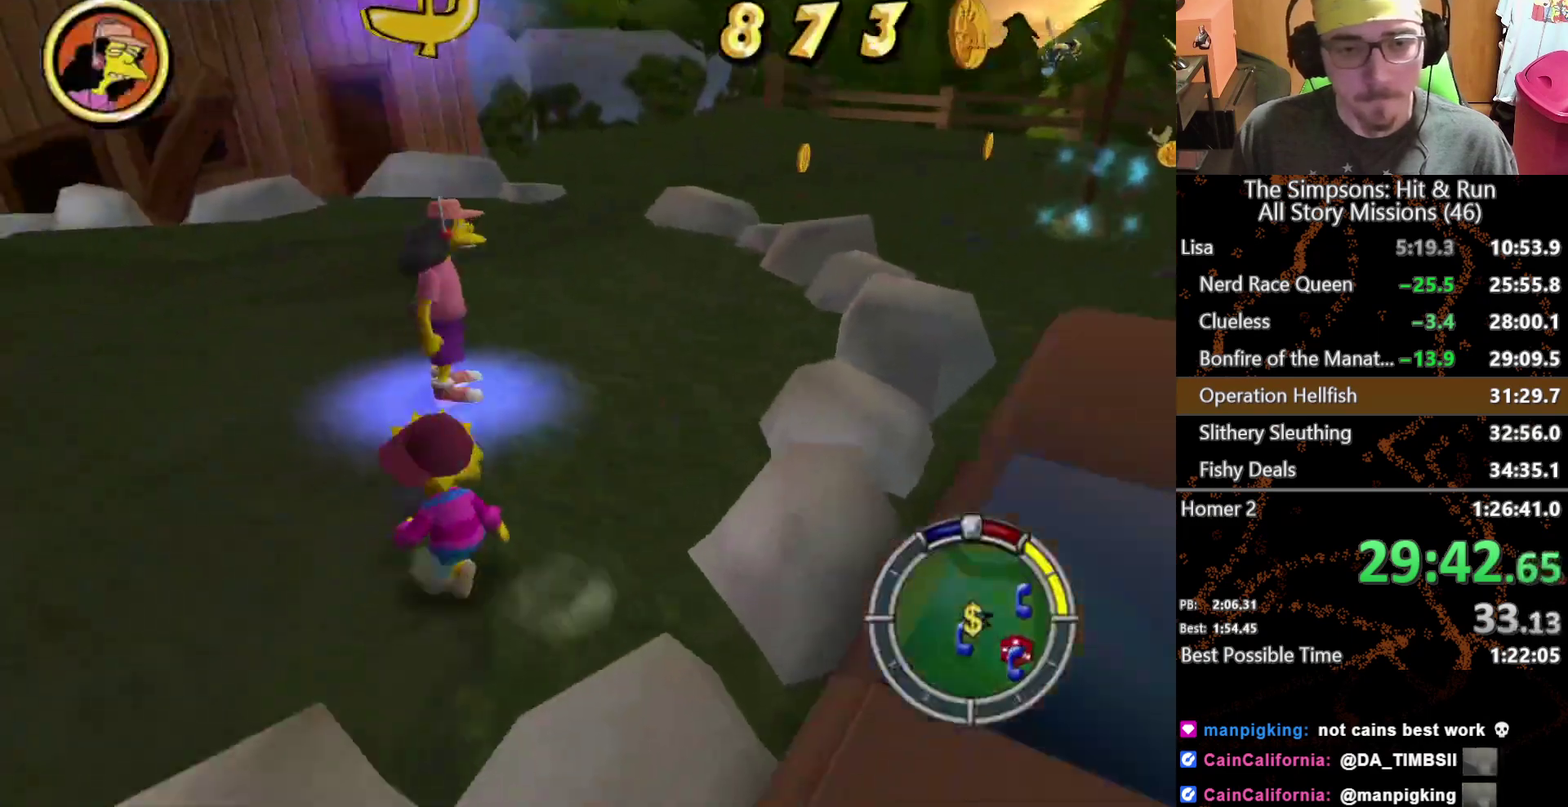
{"buttons": [], "left_stick": "center", "right_stick": "center", "events": [[400, "left_stick", "center"]]}
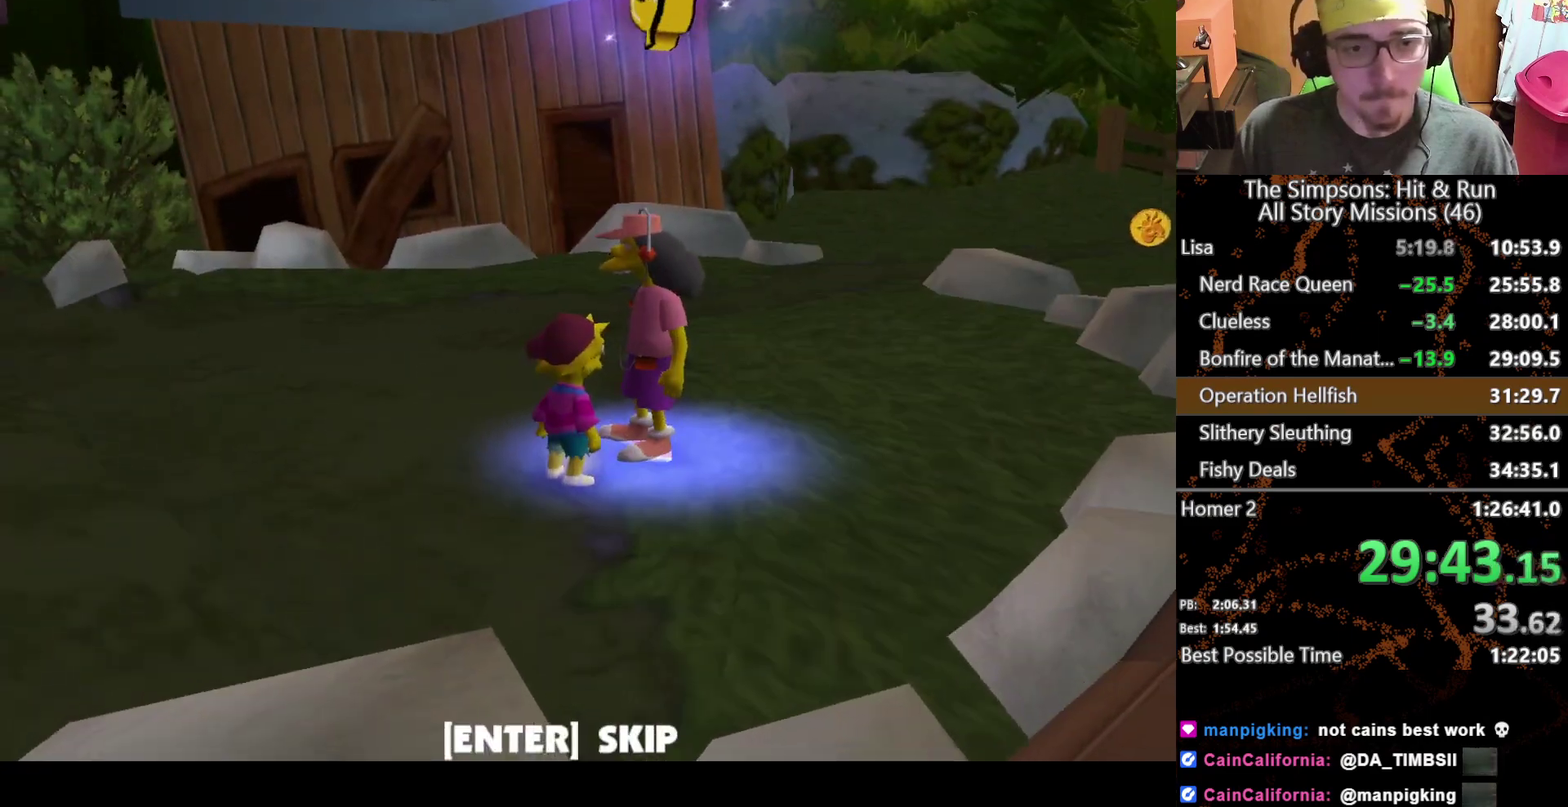
{"buttons": ["B"], "left_stick": "center", "right_stick": "center", "events": [[317, "B", "down"]]}
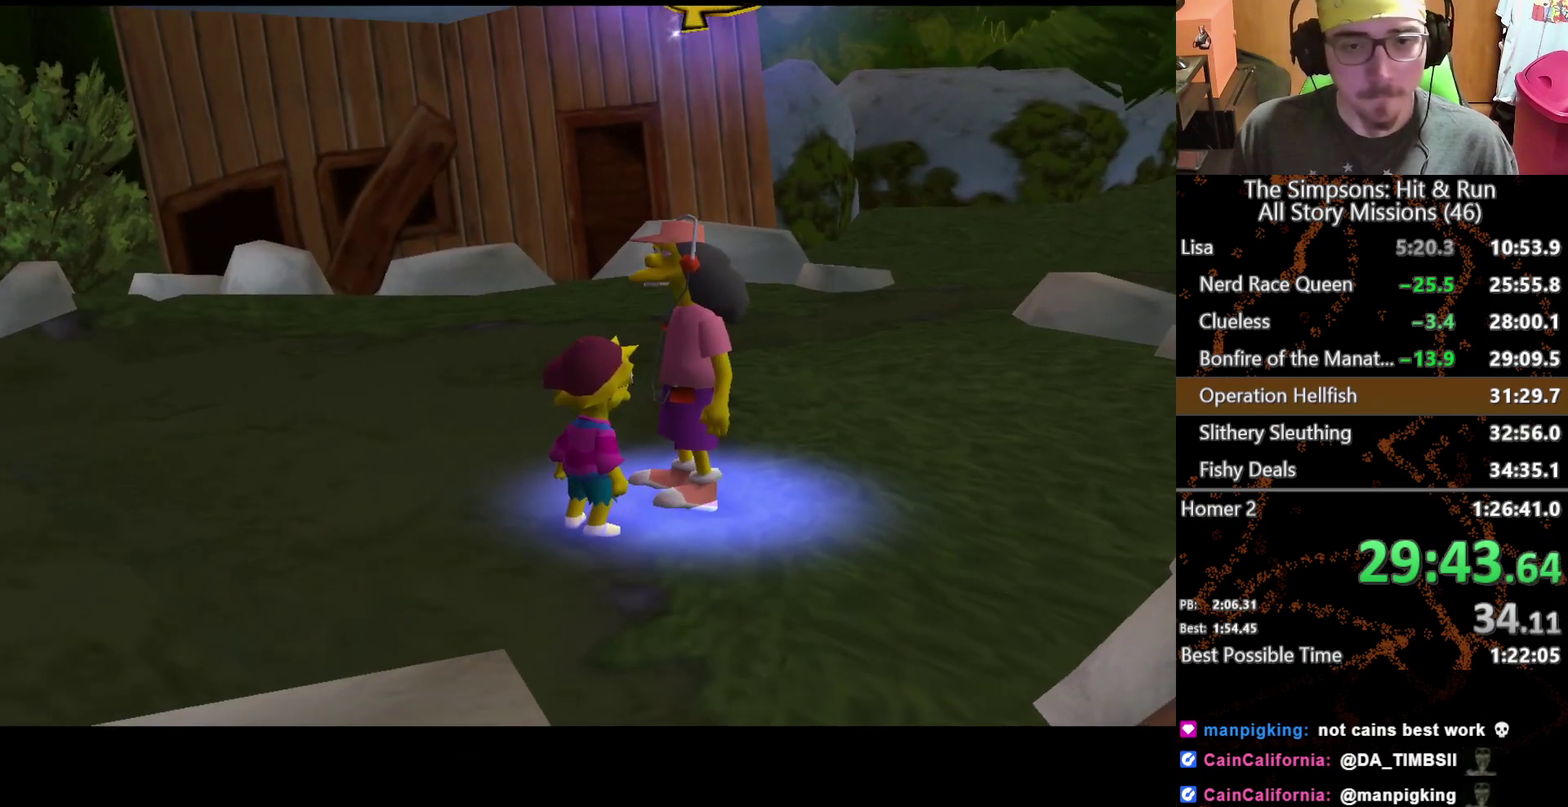
{"buttons": [], "left_stick": "center", "right_stick": "center", "events": [[117, "B", "up"]]}
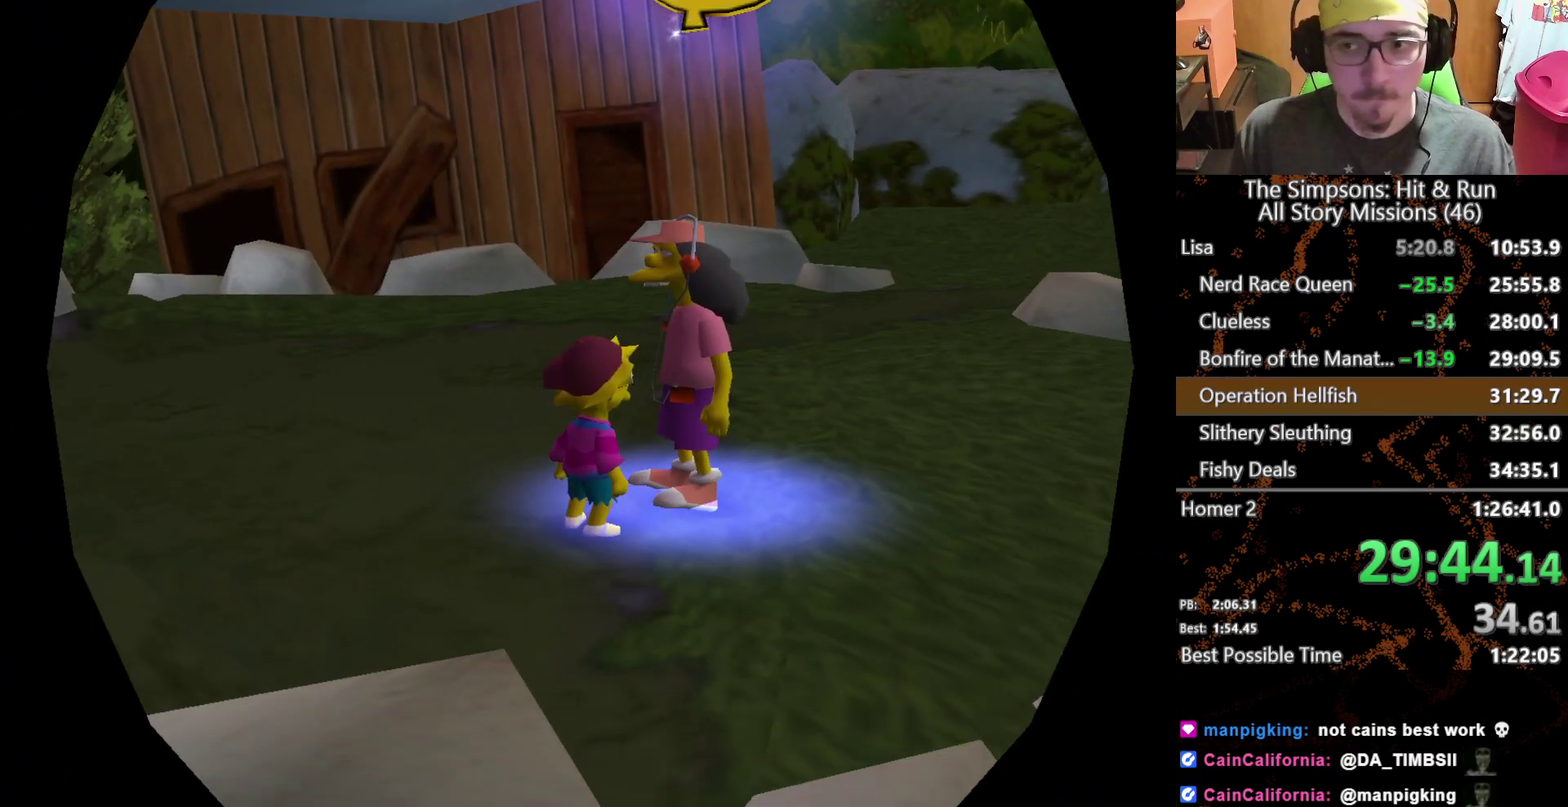
{"buttons": [], "left_stick": "center", "right_stick": "center", "events": []}
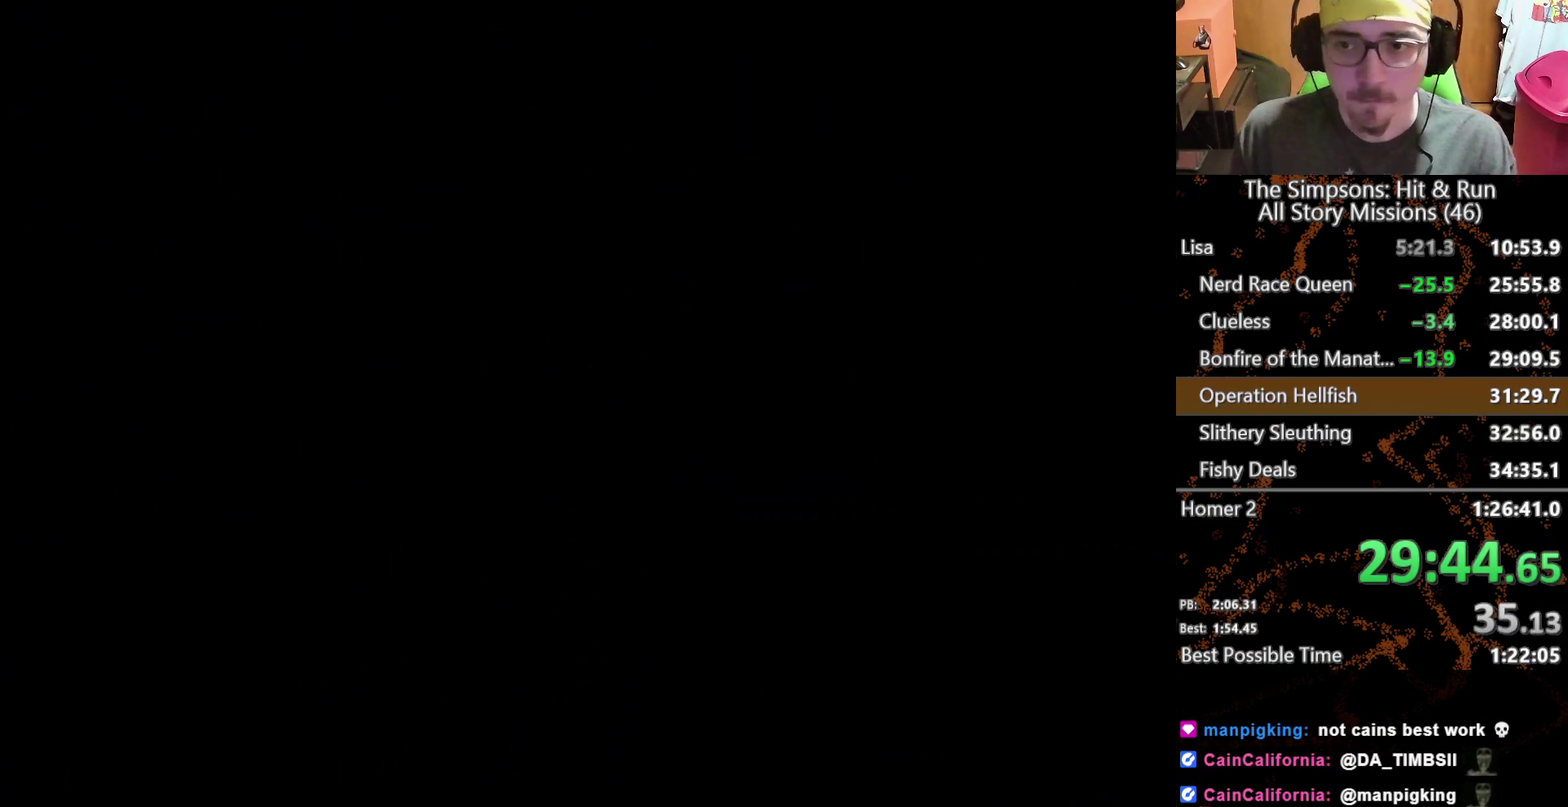
{"buttons": [], "left_stick": "center", "right_stick": "center", "events": [[400, "B", "down"], [500, "B", "up"]]}
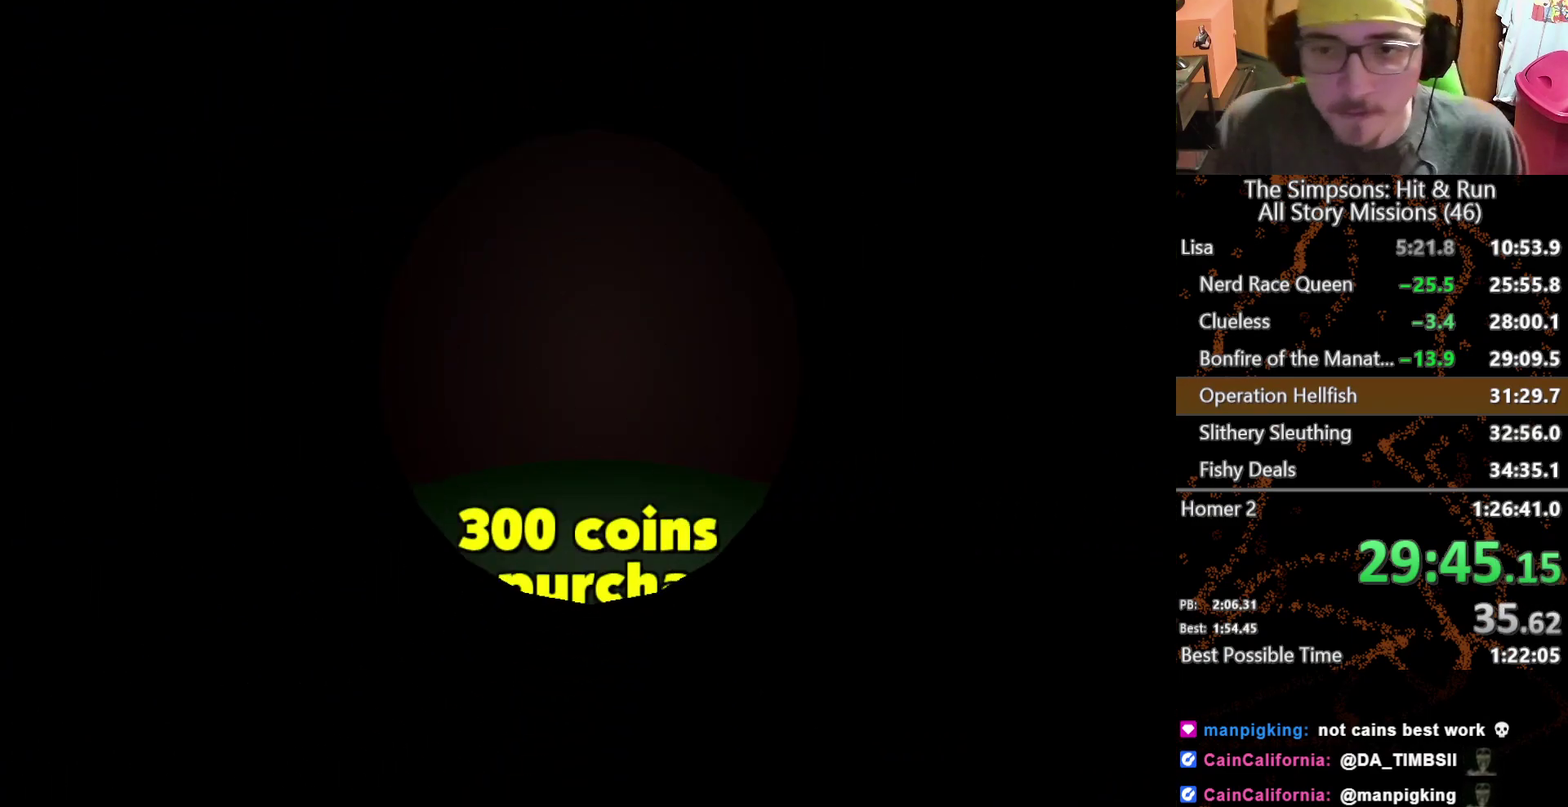
{"buttons": ["B"], "left_stick": "center", "right_stick": "center"}
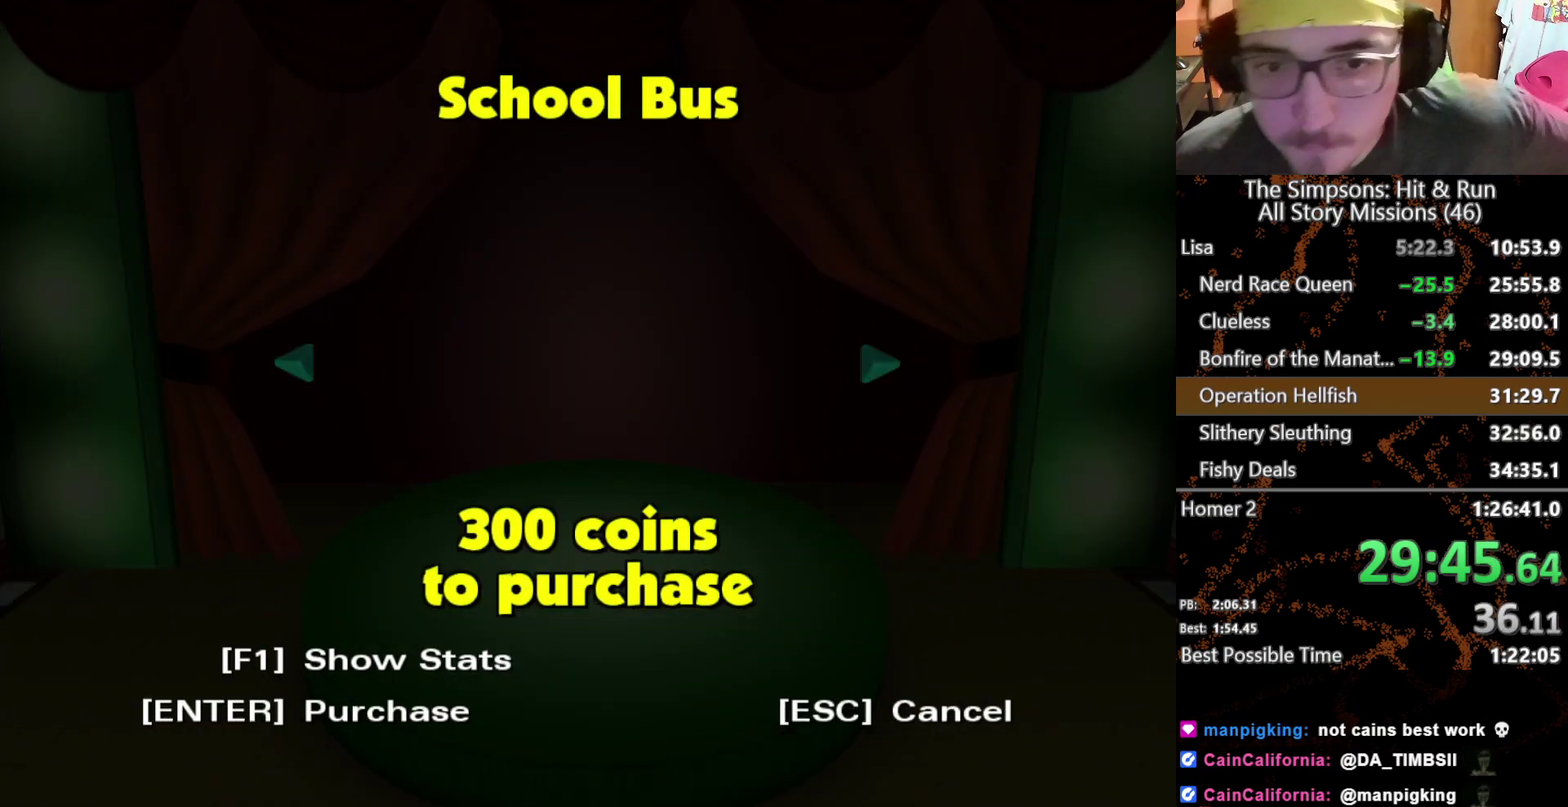
{"buttons": [], "left_stick": "center", "right_stick": "center"}
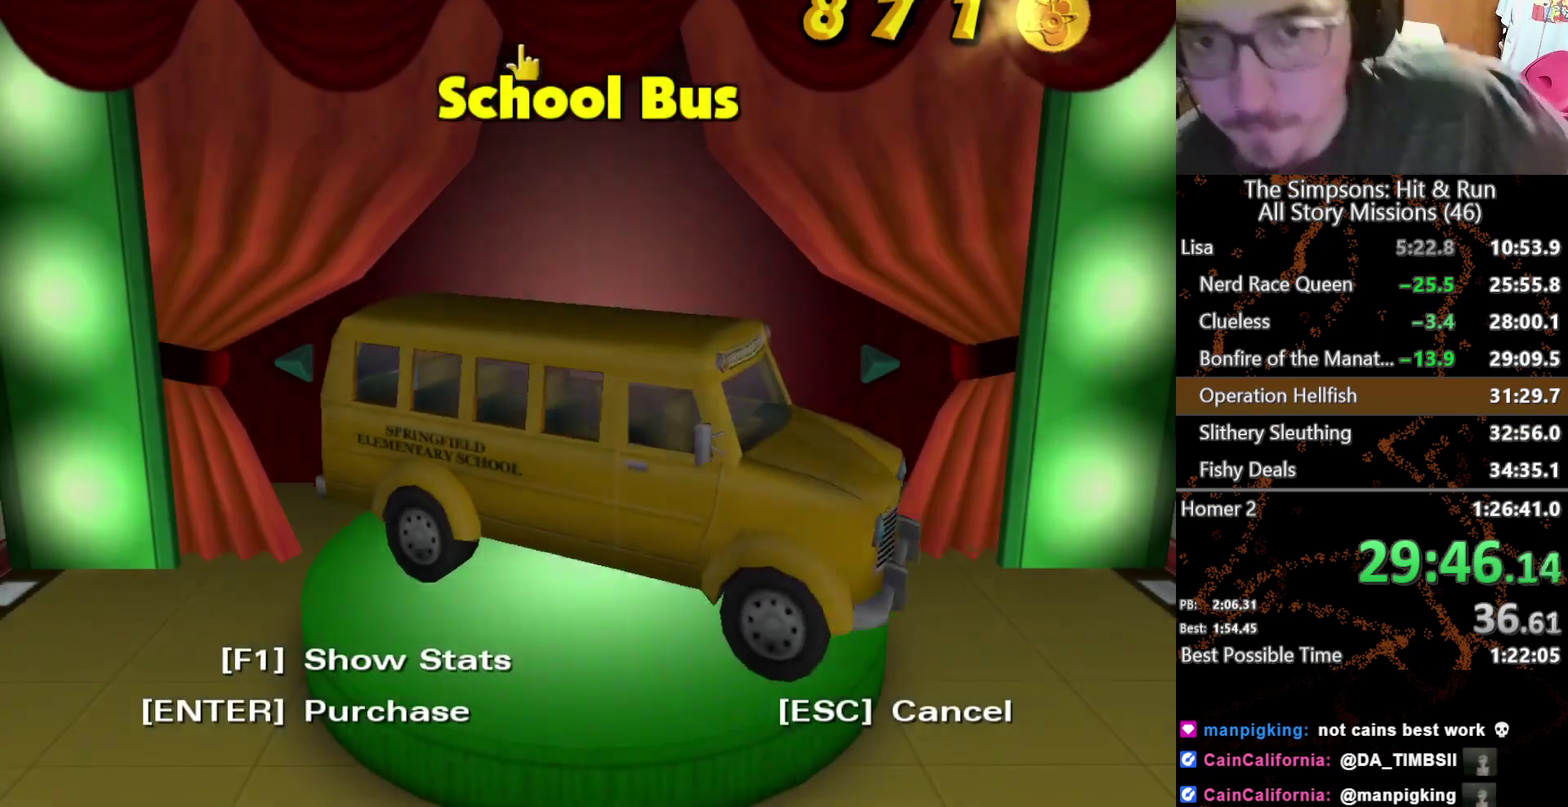
{"buttons": [], "left_stick": "center", "right_stick": "center", "events": []}
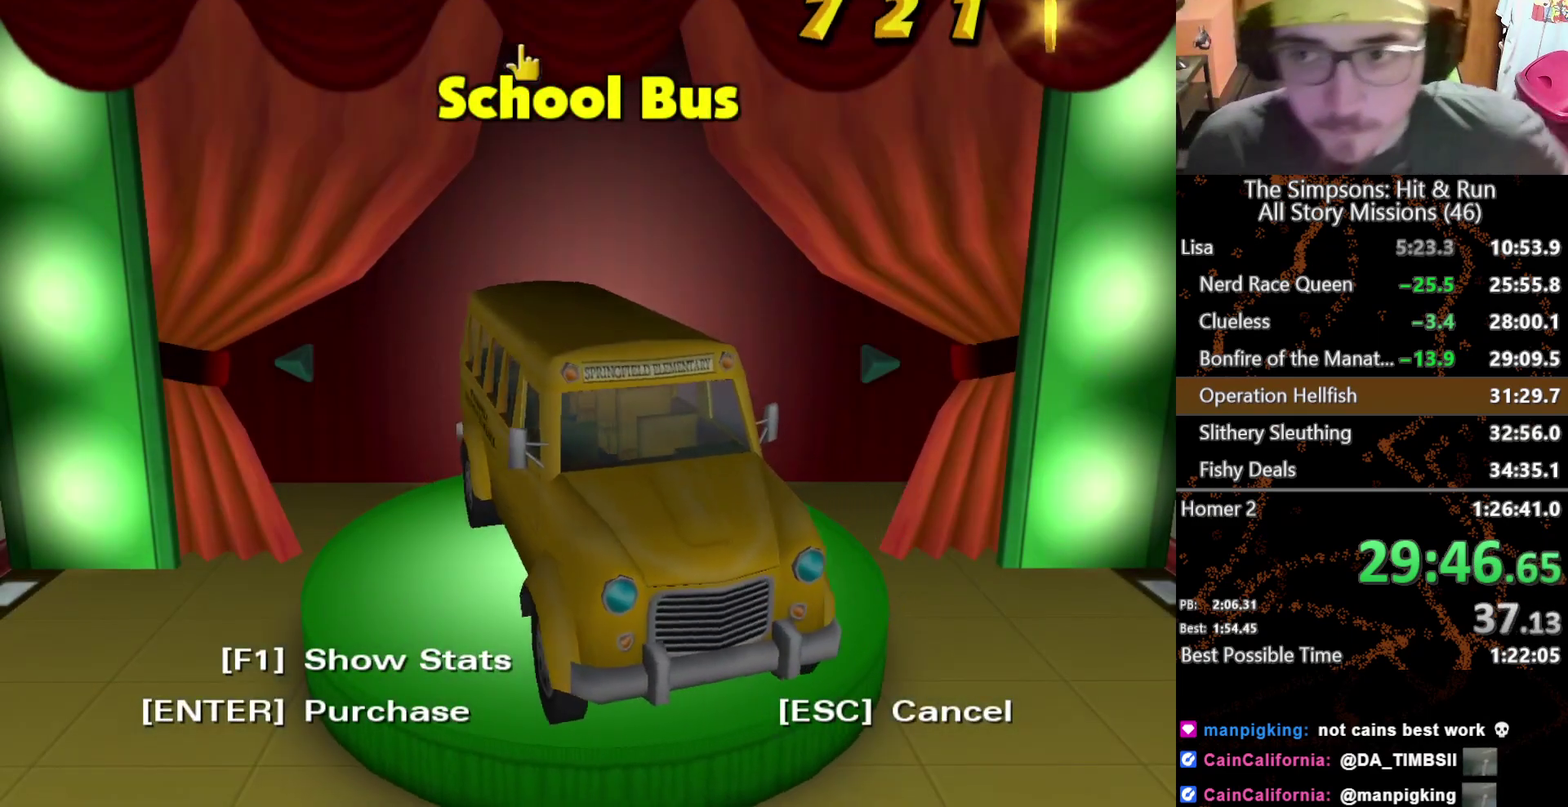
{"buttons": [], "left_stick": "center", "right_stick": "center", "events": []}
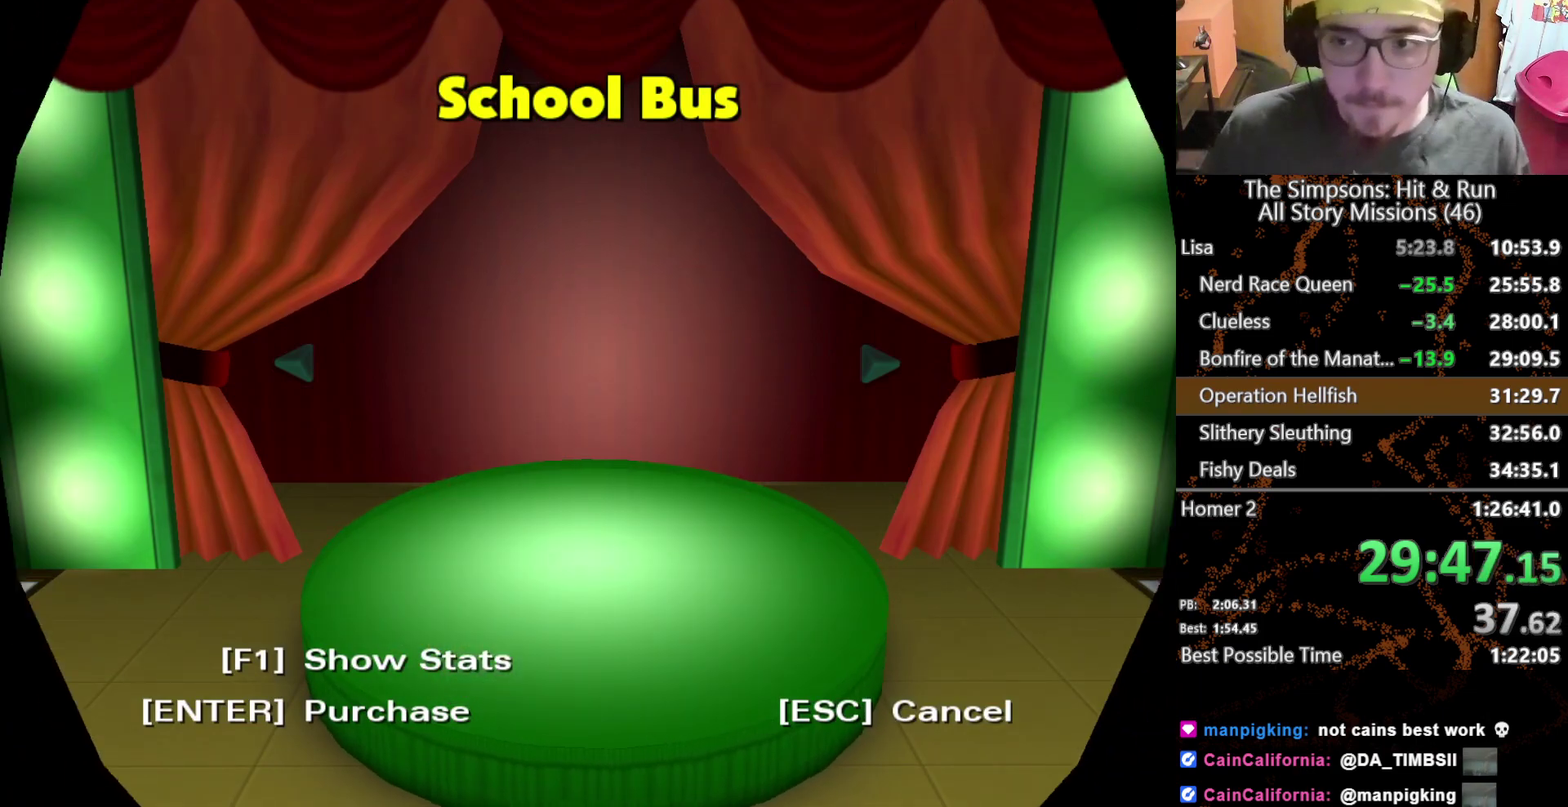
{"buttons": [], "left_stick": "center", "right_stick": "center", "events": []}
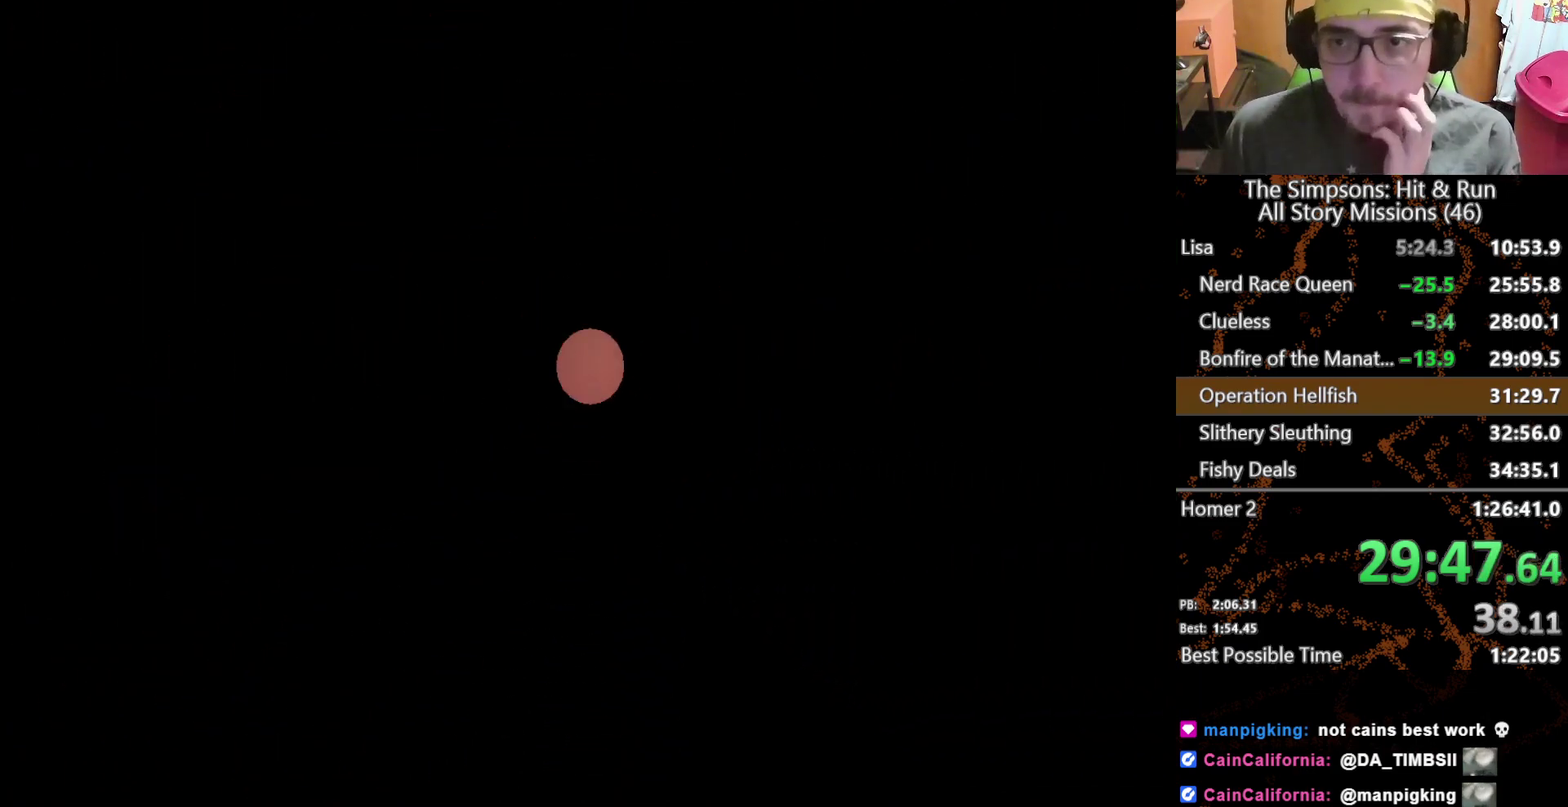
{"buttons": [], "left_stick": "center", "right_stick": "center", "events": []}
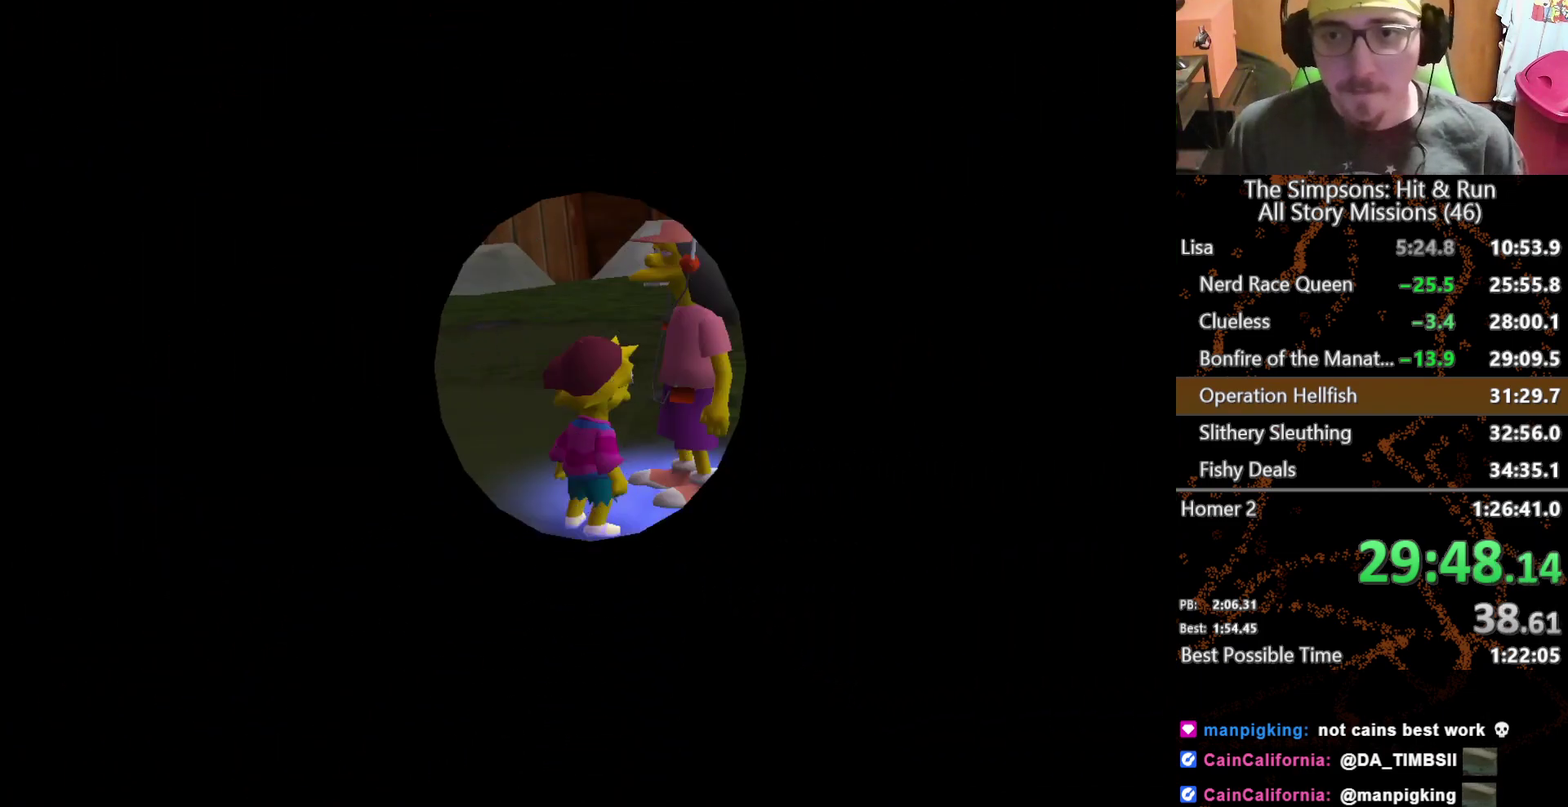
{"buttons": [], "left_stick": "center", "right_stick": "center", "events": []}
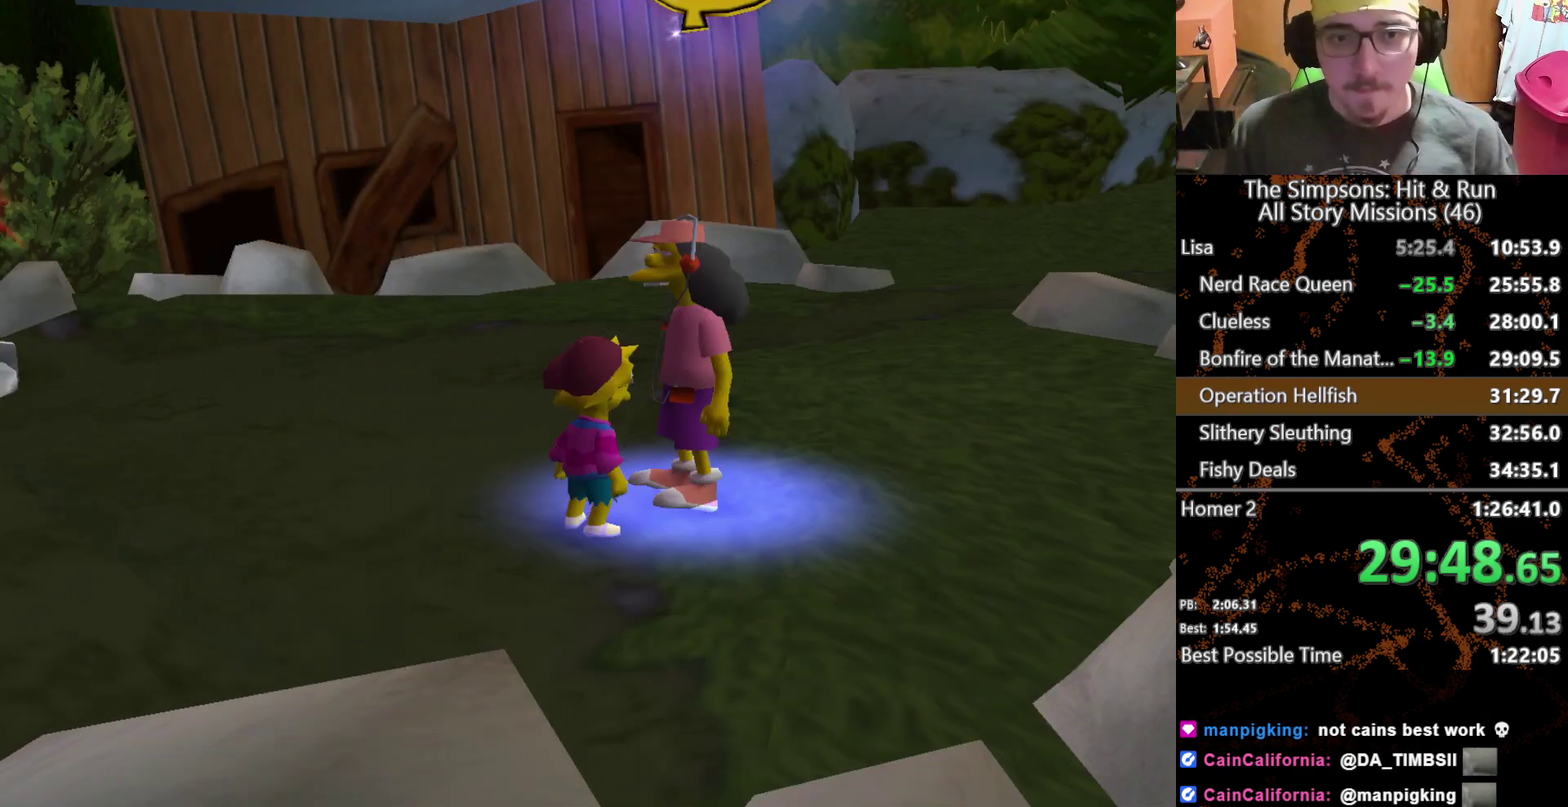
{"buttons": ["B"], "left_stick": "center", "right_stick": "center", "events": [[283, "B", "down"], [383, "B", "up"], [450, "B", "down"]]}
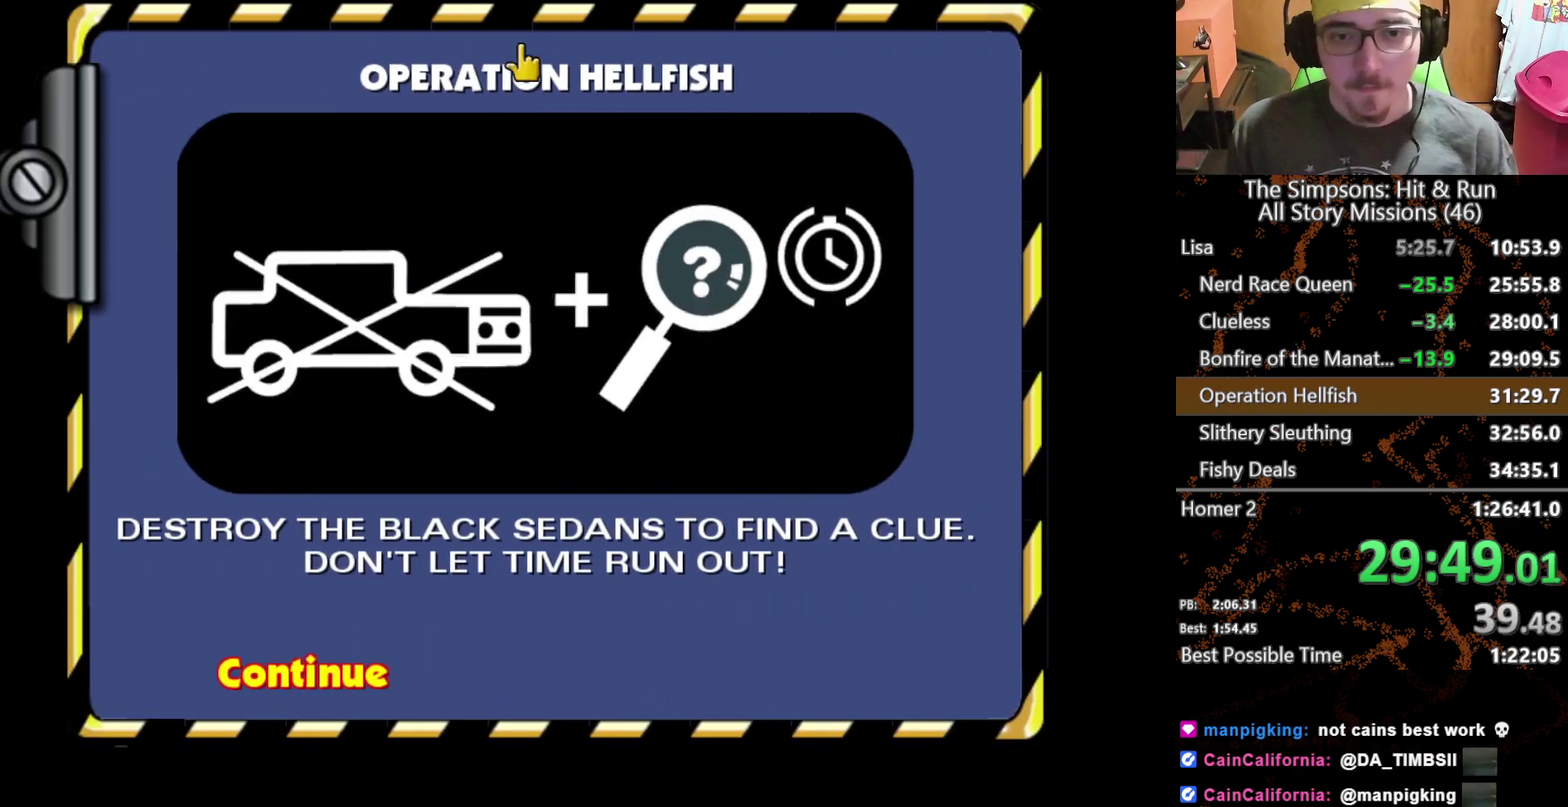
{"buttons": [], "left_stick": "center", "right_stick": "center", "events": [[17, "B", "up"]]}
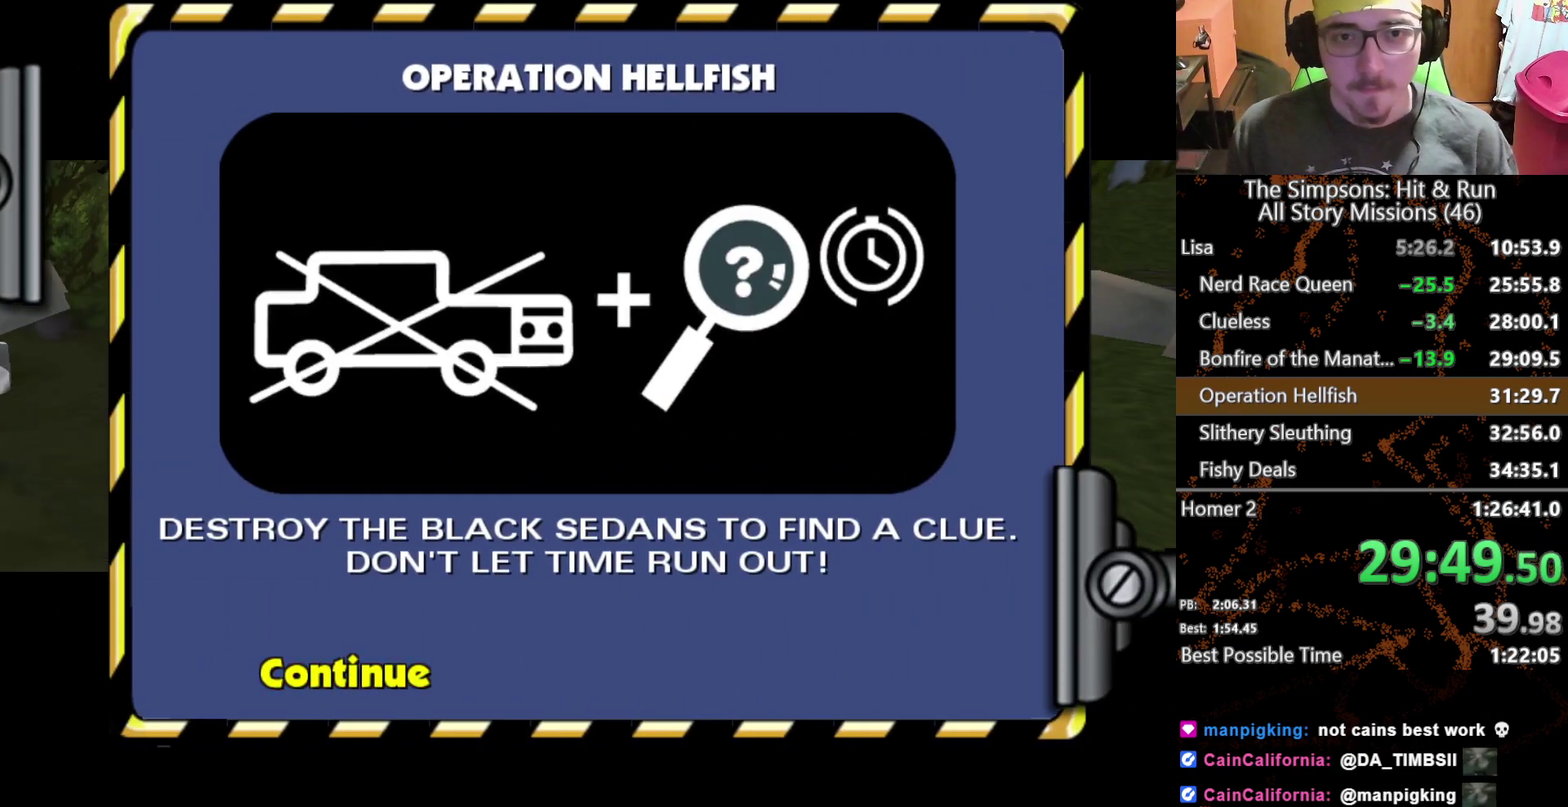
{"buttons": [], "left_stick": "center", "right_stick": "center", "events": []}
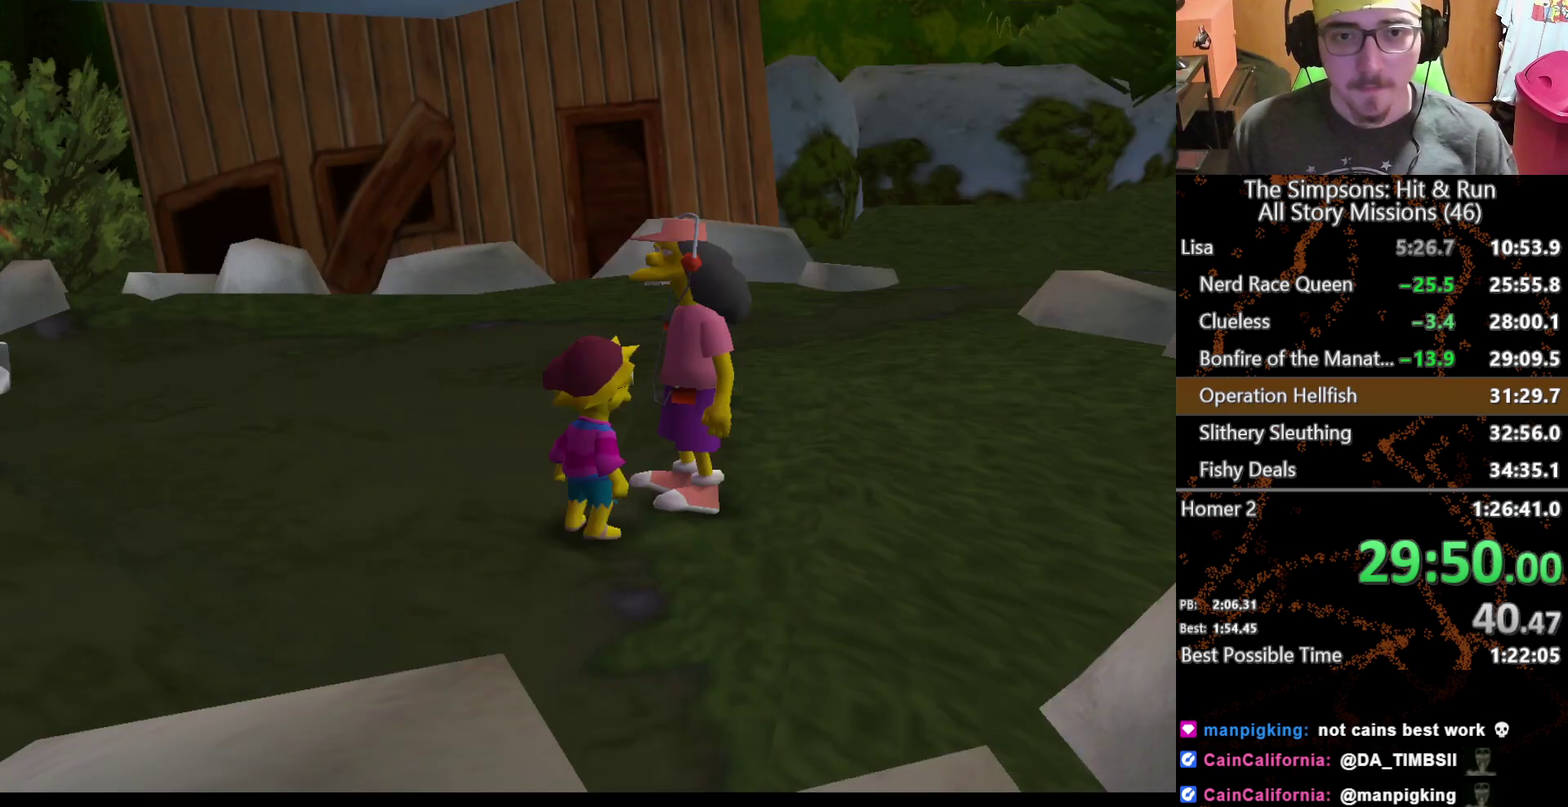
{"buttons": [], "left_stick": "center", "right_stick": "center", "events": [[117, "START", "down"], [200, "START", "up"]]}
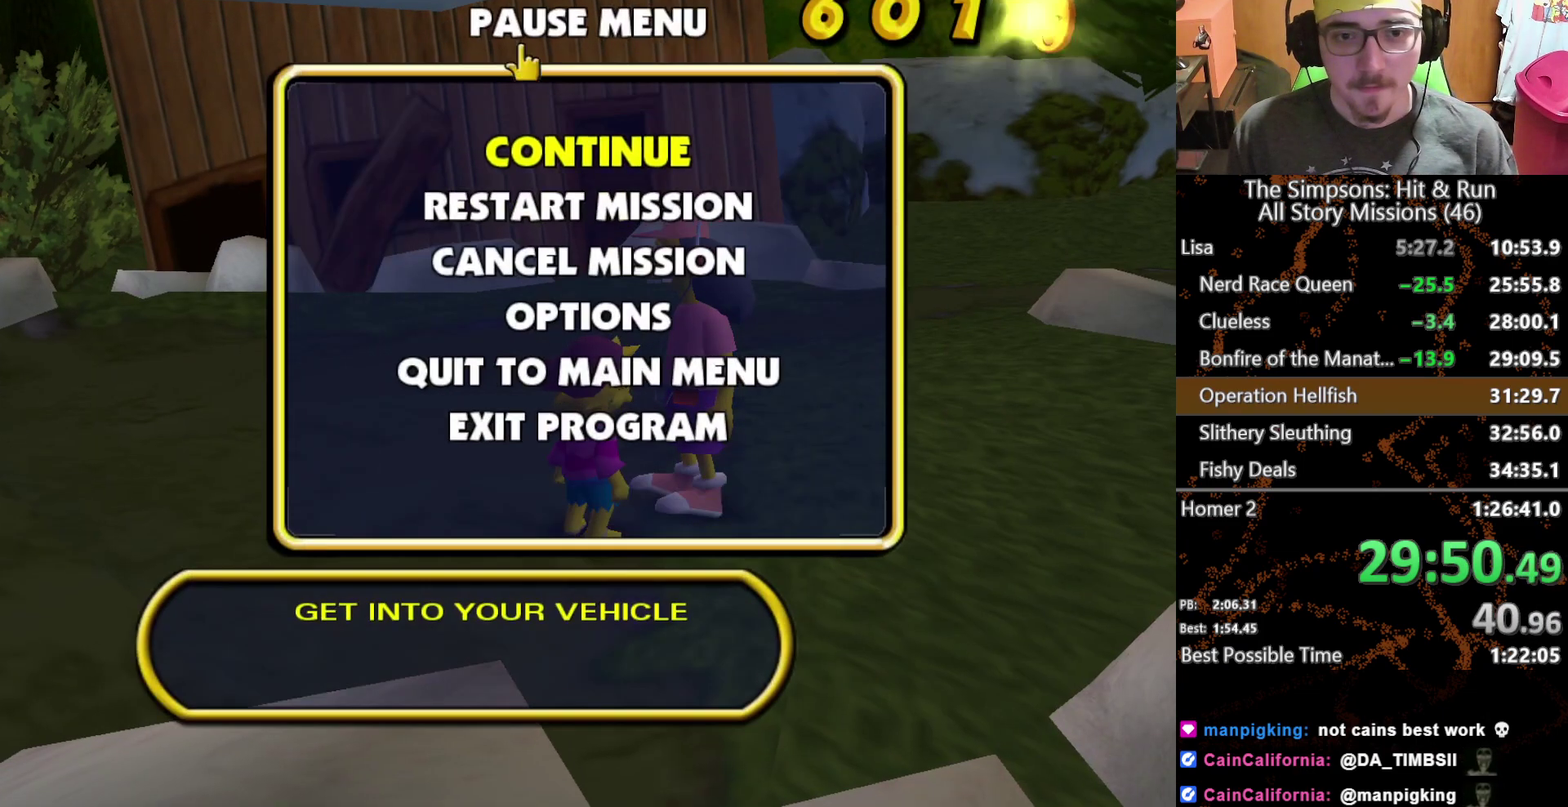
{"buttons": [], "left_stick": "center", "right_stick": "center", "events": [[17, "B", "down"], [167, "B", "up"]]}
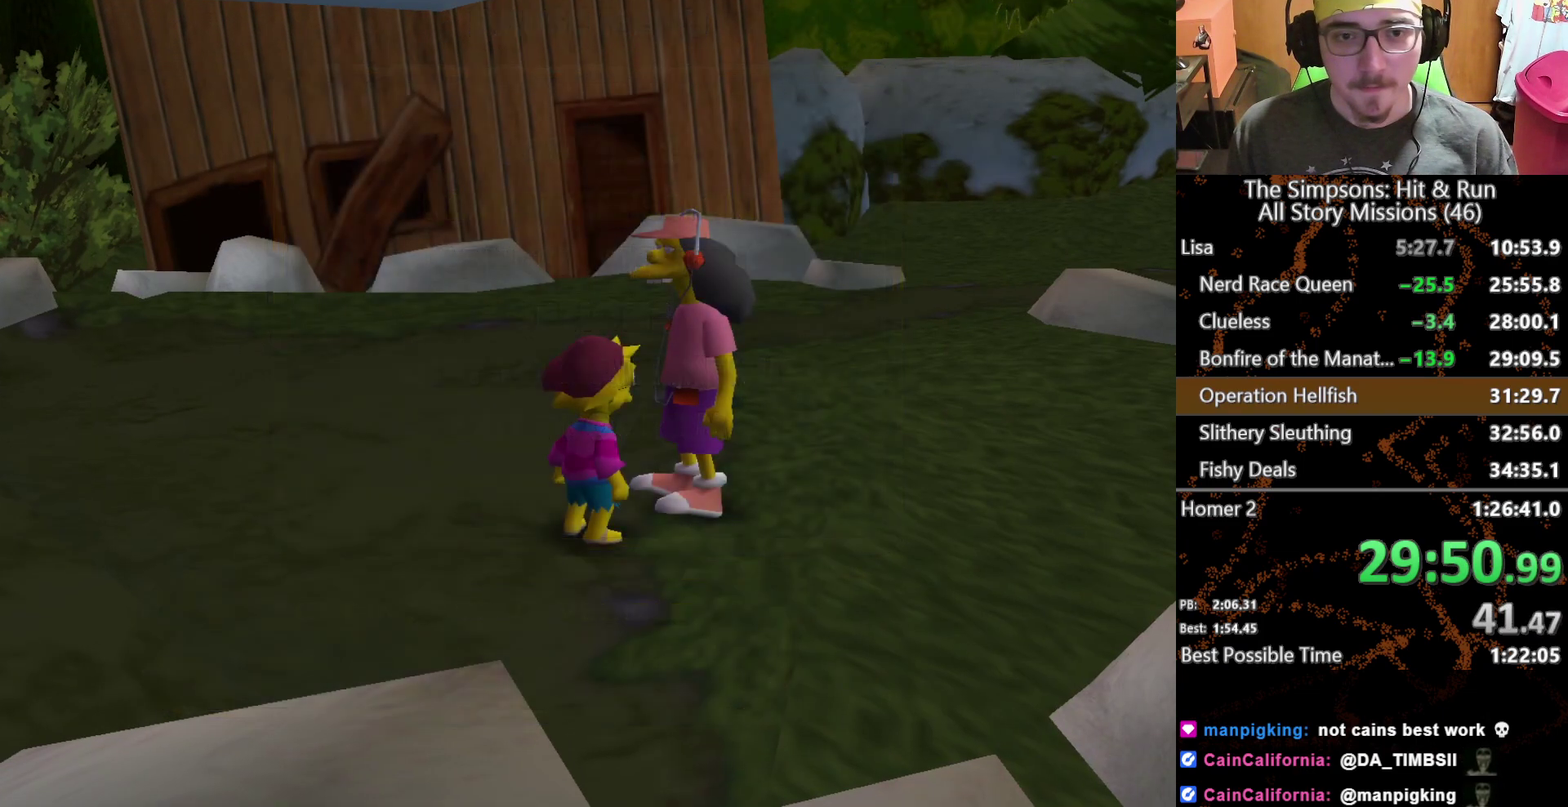
{"buttons": ["B"], "left_stick": "center", "right_stick": "center", "events": [[400, "B", "down"]]}
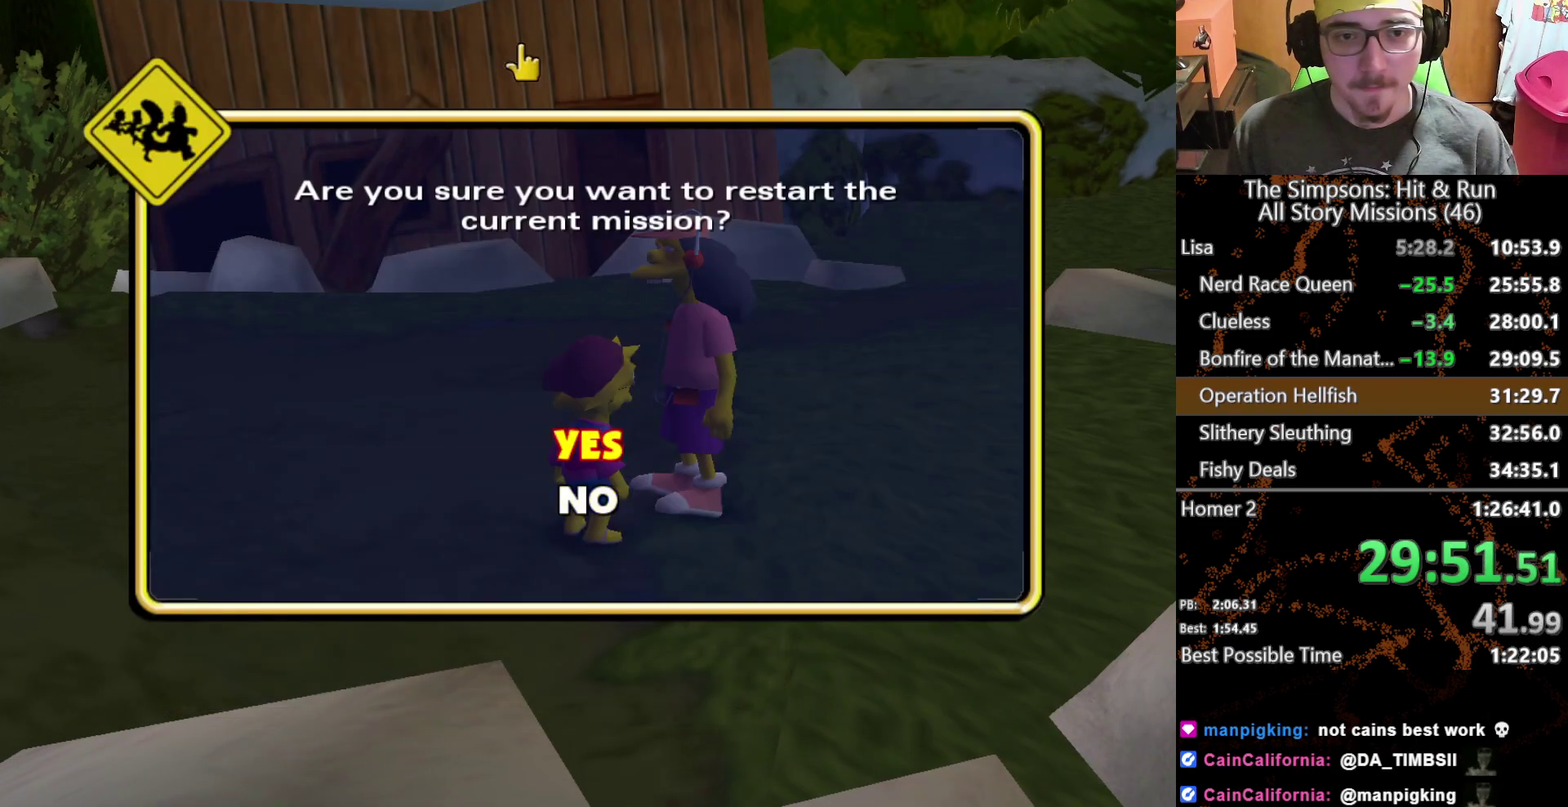
{"buttons": [], "left_stick": "center", "right_stick": "center", "events": [[150, "B", "up"], [217, "B", "down"], [300, "B", "up"], [383, "B", "down"], [467, "B", "up"]]}
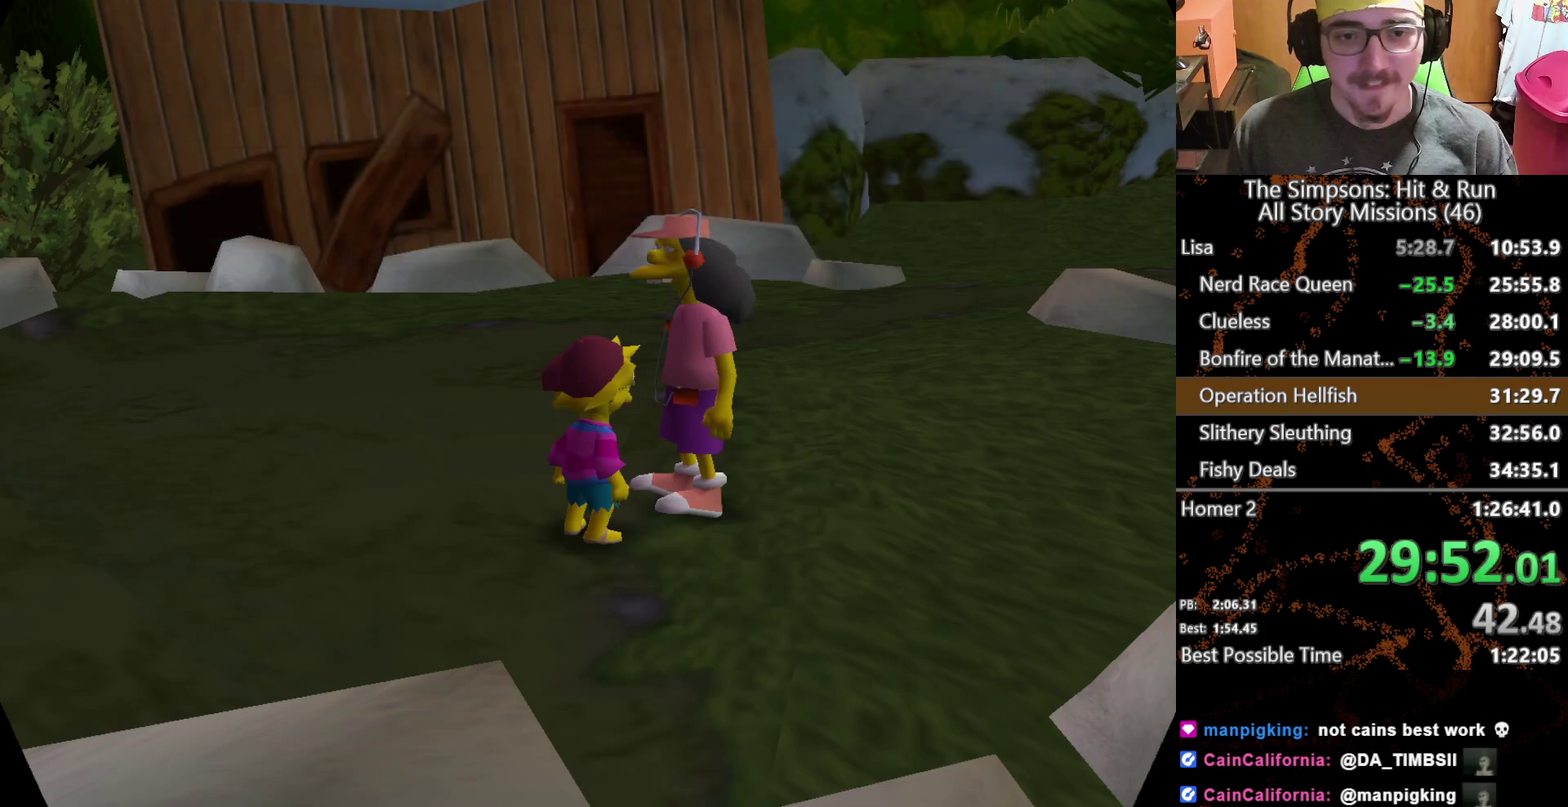
{"buttons": ["B"], "left_stick": "center", "right_stick": "center", "events": [[33, "B", "down"], [117, "B", "up"], [200, "B", "down"], [267, "B", "up"], [333, "B", "down"], [417, "B", "up"], [483, "B", "down"]]}